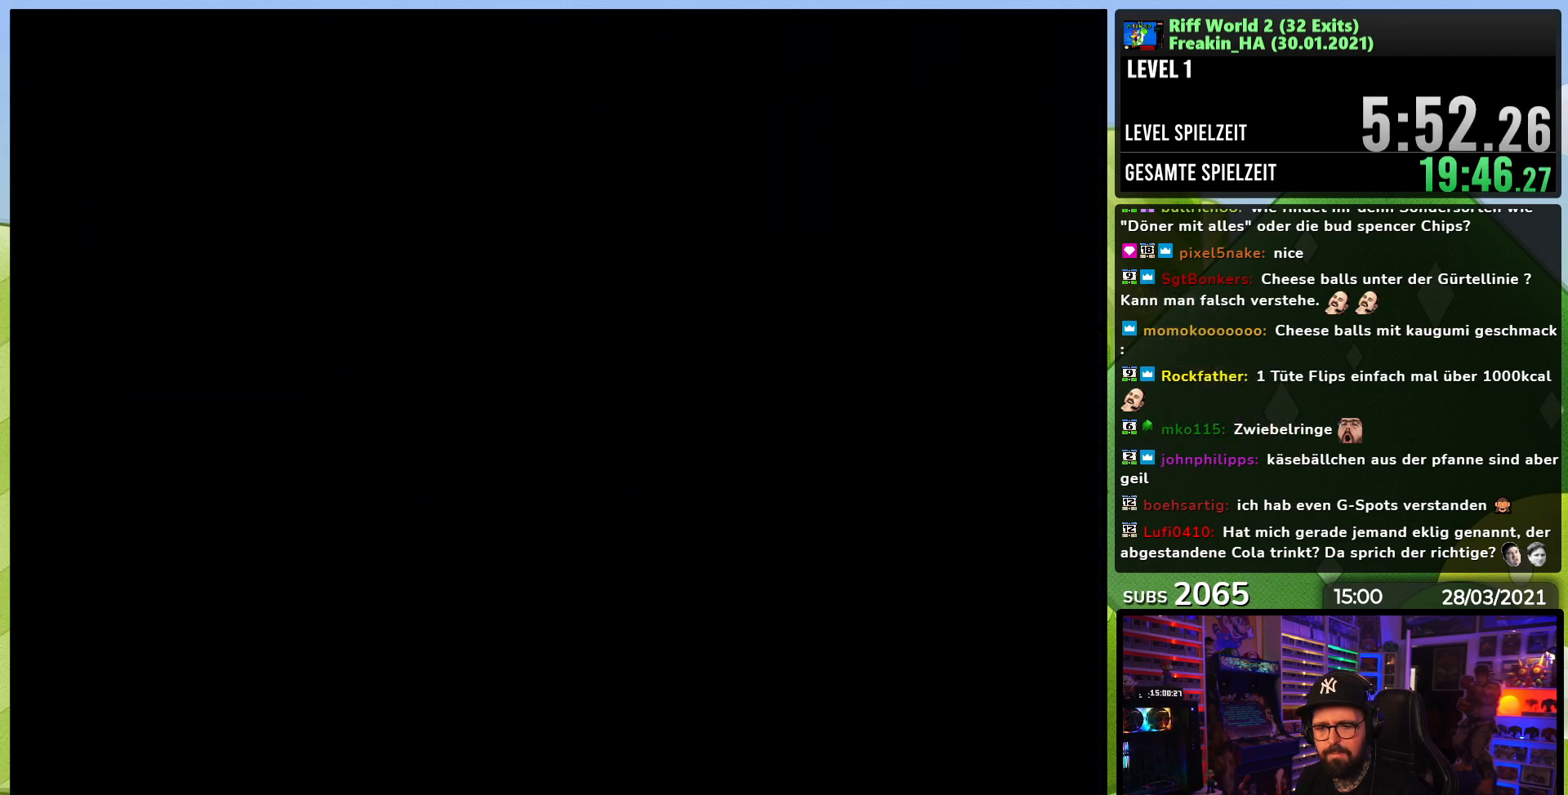
Gameplay with a controller (Nintendo layout); each line is a JSON object with the inputs held at the frame after it (dt_ms = milliseconds from this image to that frame). "events" lists button and stick changes between this image and that frame as [ms after this image, input, new state], when the widget could be followed in between. Not read: L3 R1 R3.
{"dt_ms": 500, "buttons": [], "events": []}
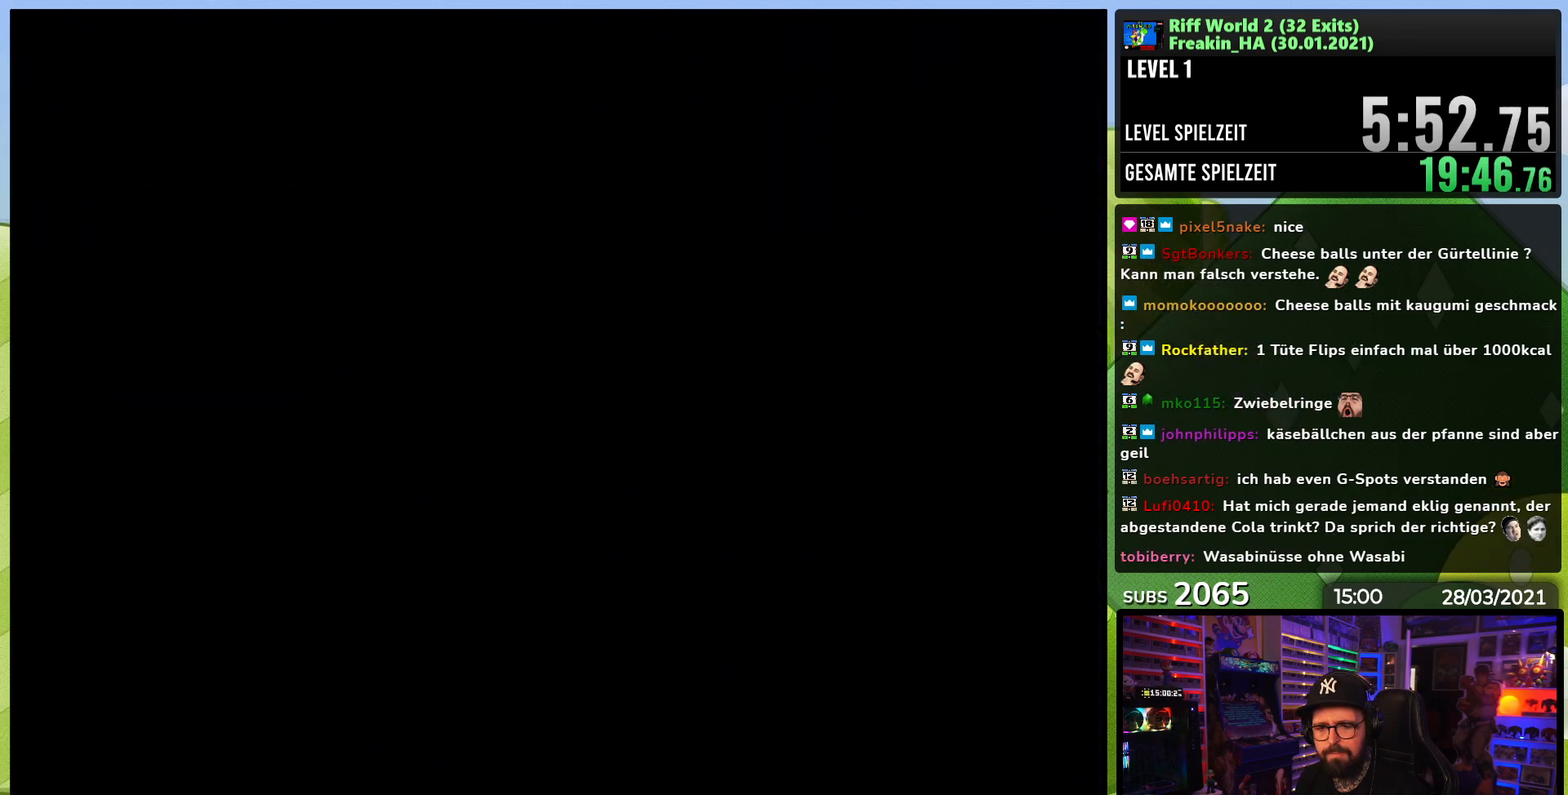
{"dt_ms": 500, "buttons": ["X"], "events": [[483, "X", "down"]]}
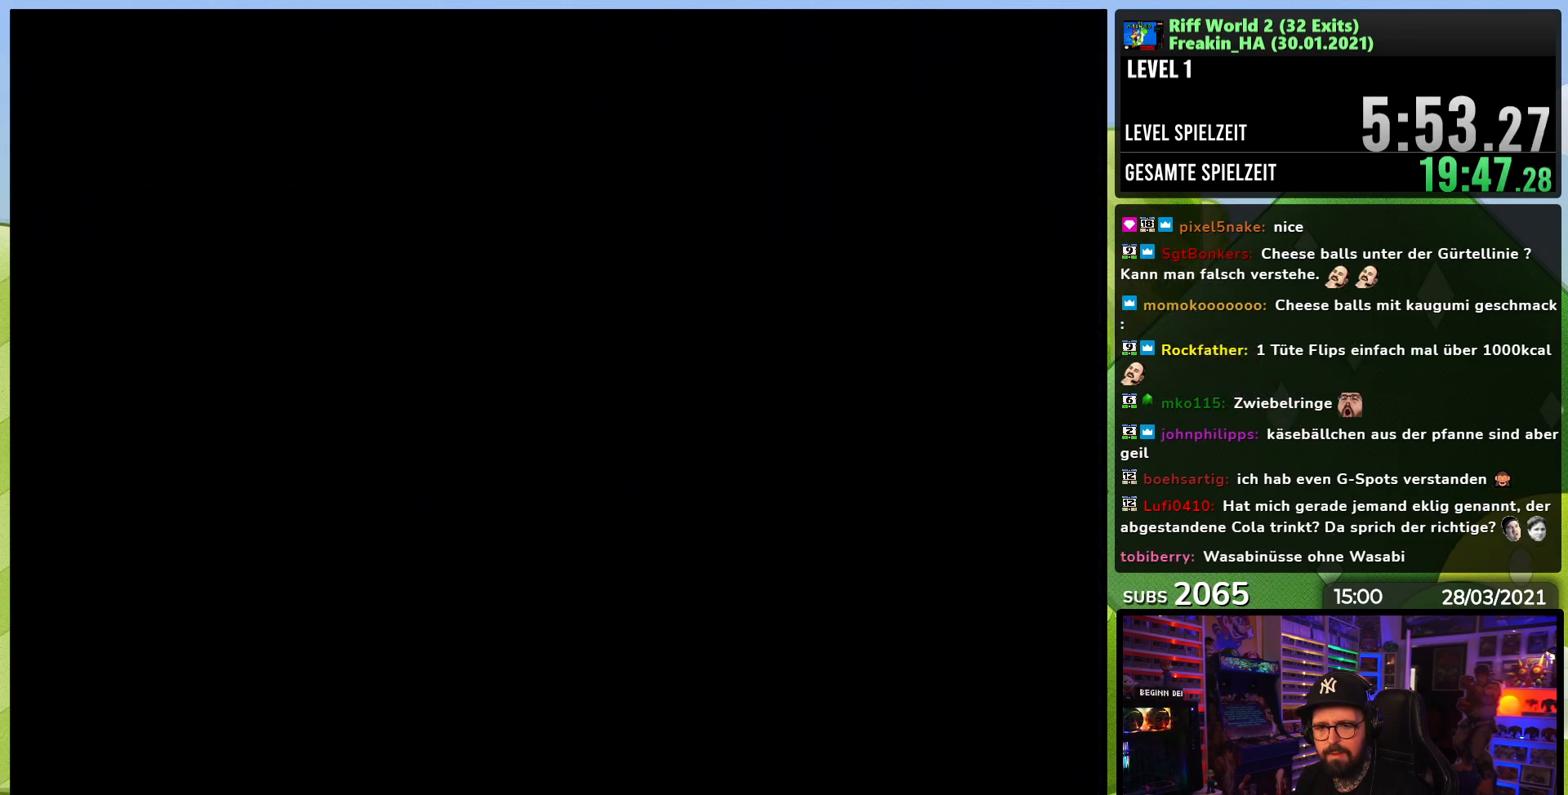
{"dt_ms": 500, "buttons": ["X"], "events": []}
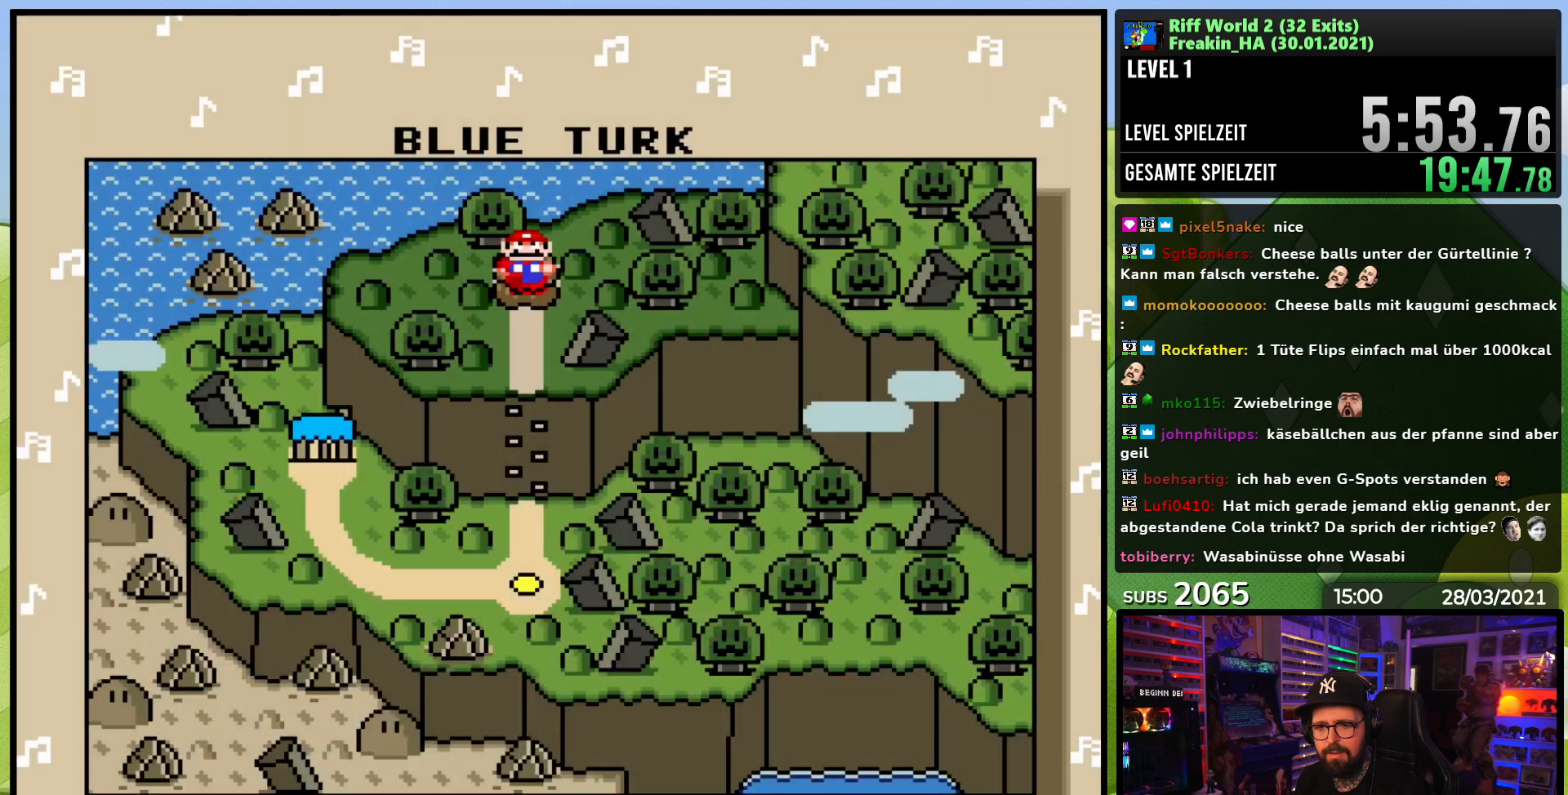
{"dt_ms": 500, "buttons": [], "events": [[267, "X", "up"], [367, "A", "down"], [450, "A", "up"]]}
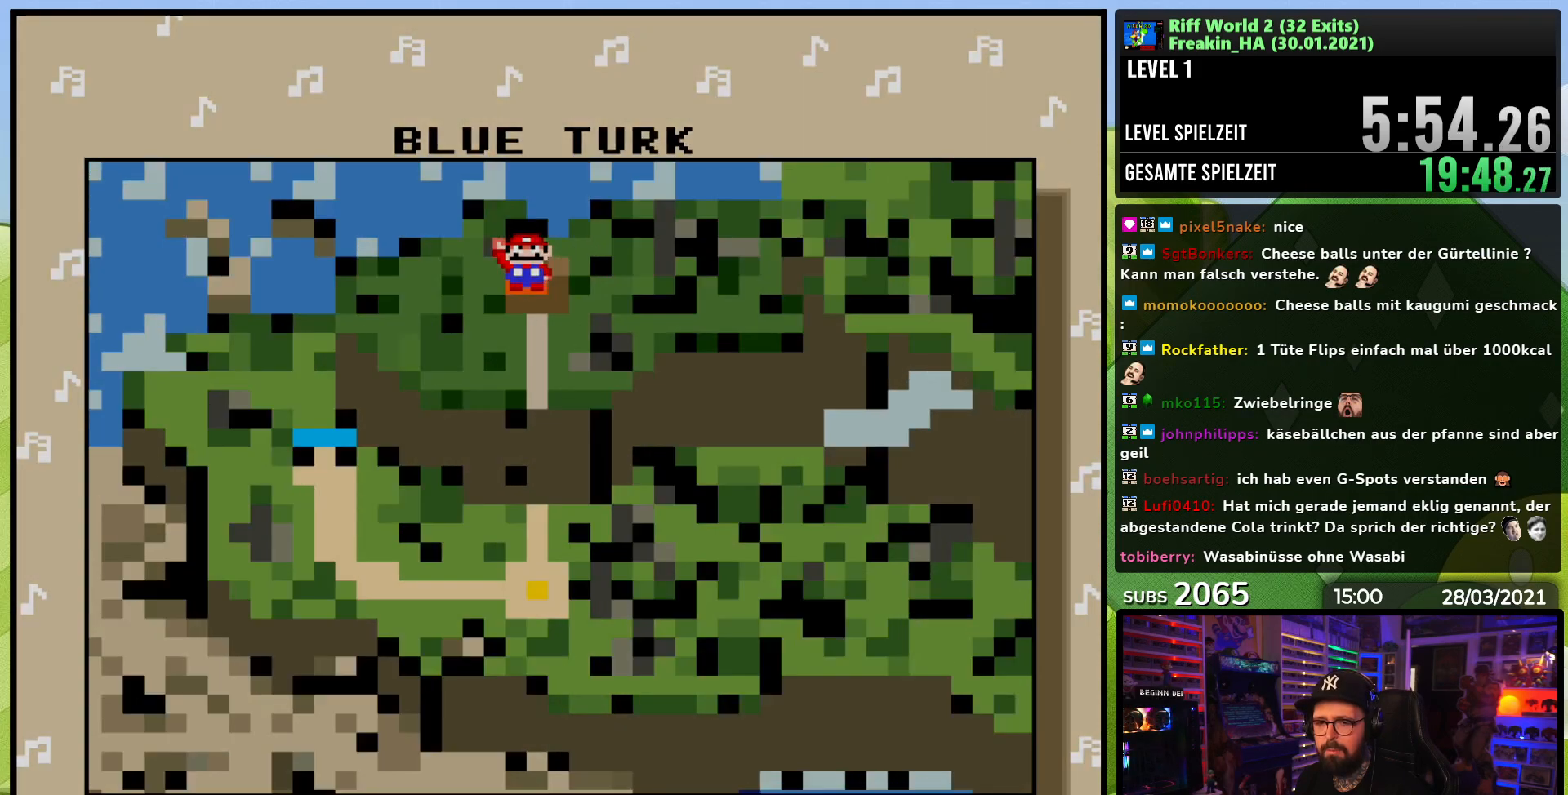
{"dt_ms": 500, "buttons": [], "events": [[33, "A", "down"], [133, "A", "up"]]}
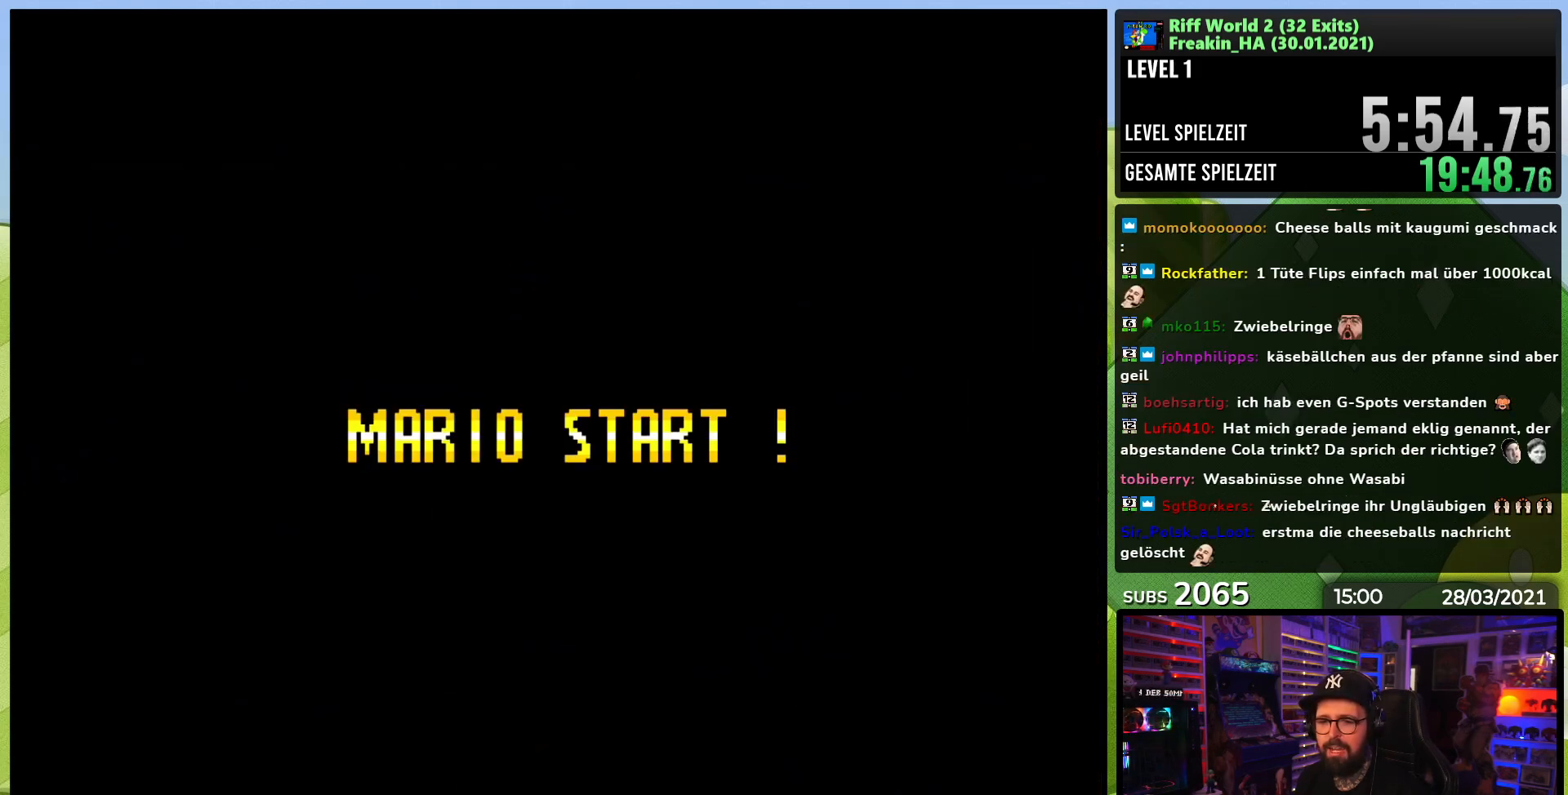
{"dt_ms": 500, "buttons": [], "events": []}
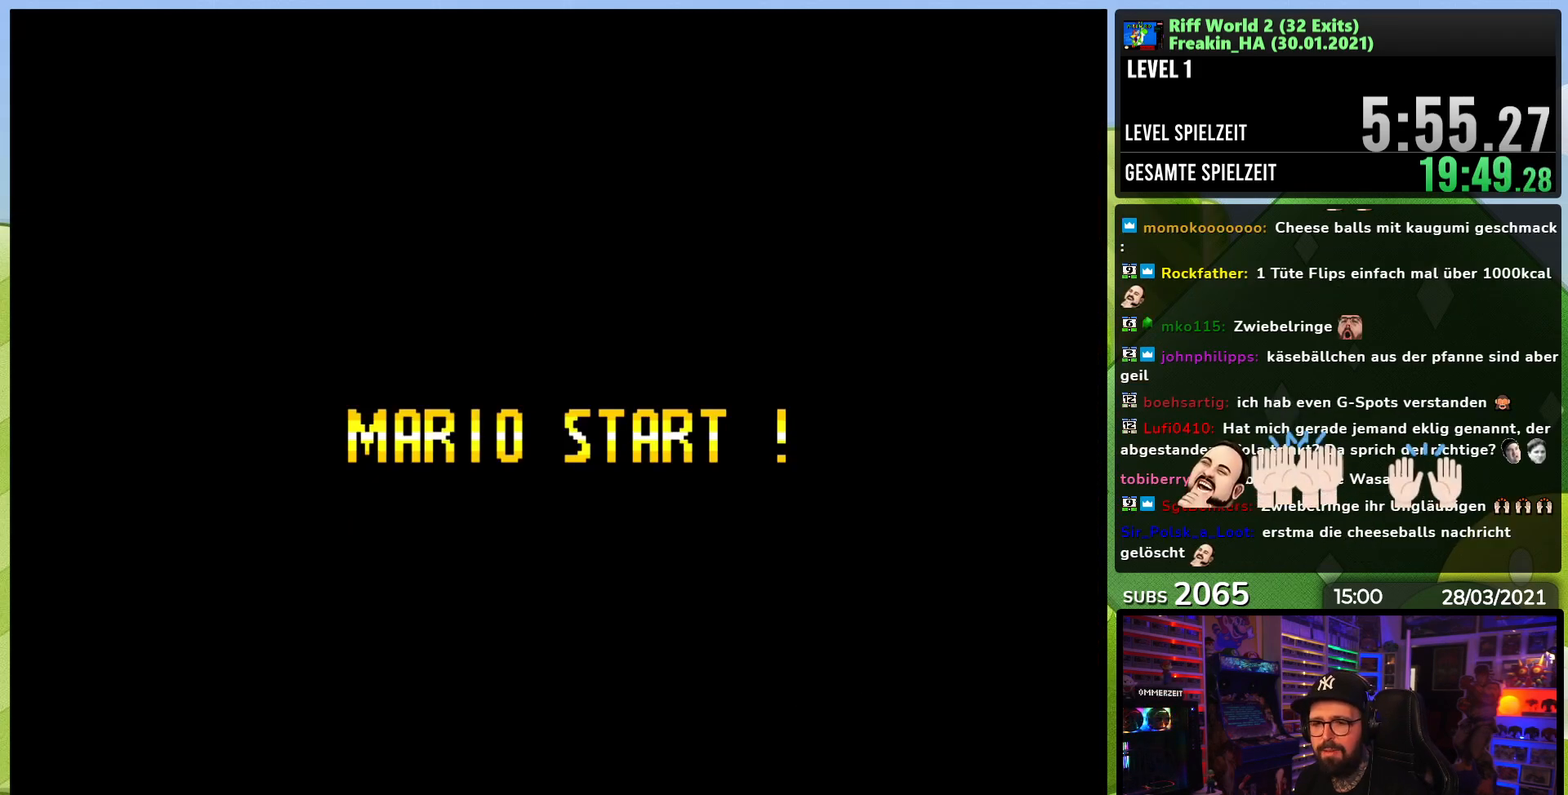
{"dt_ms": 500, "buttons": [], "events": []}
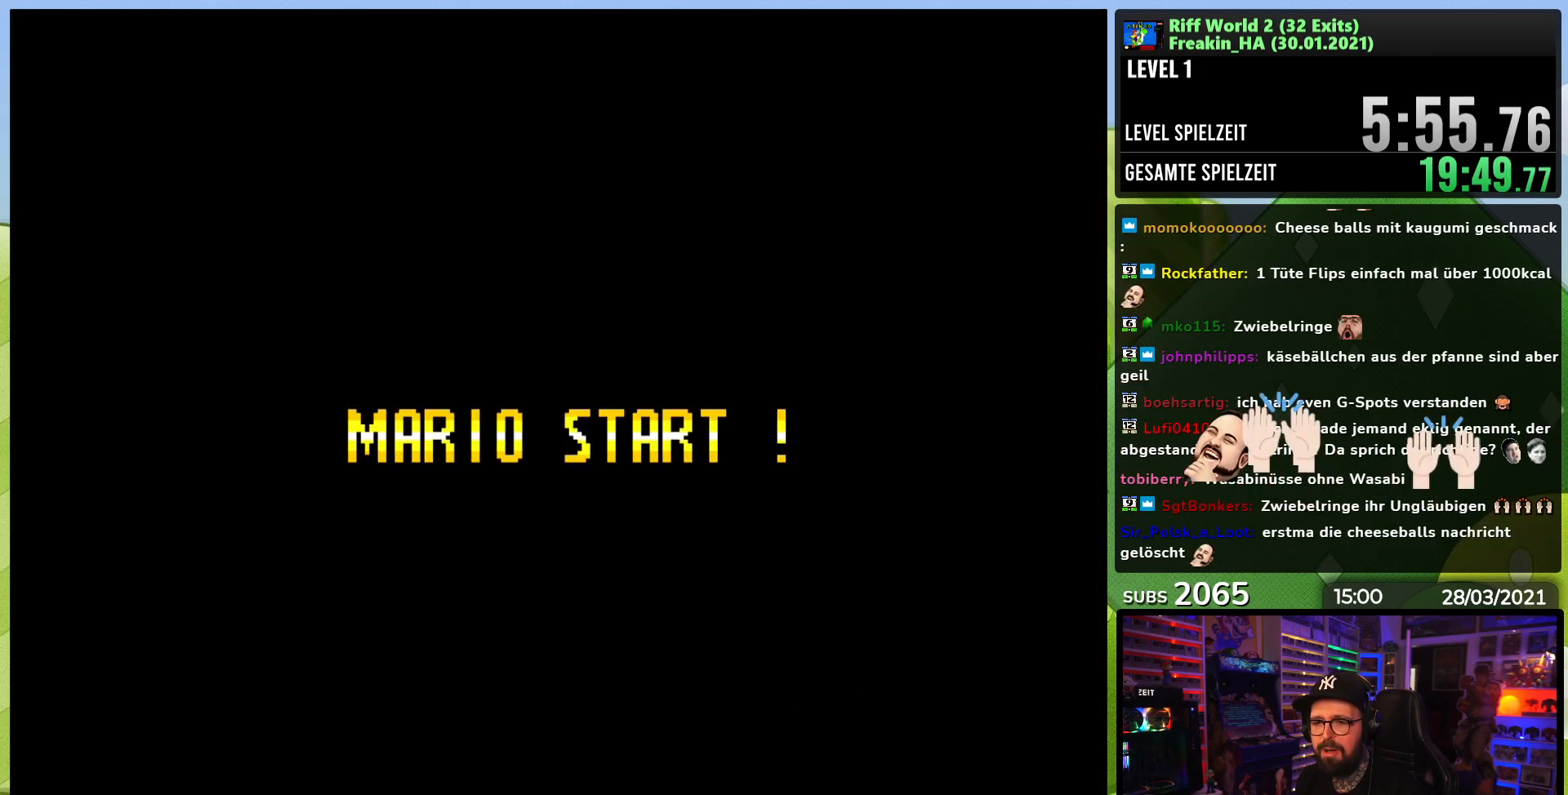
{"dt_ms": 500, "buttons": [], "events": []}
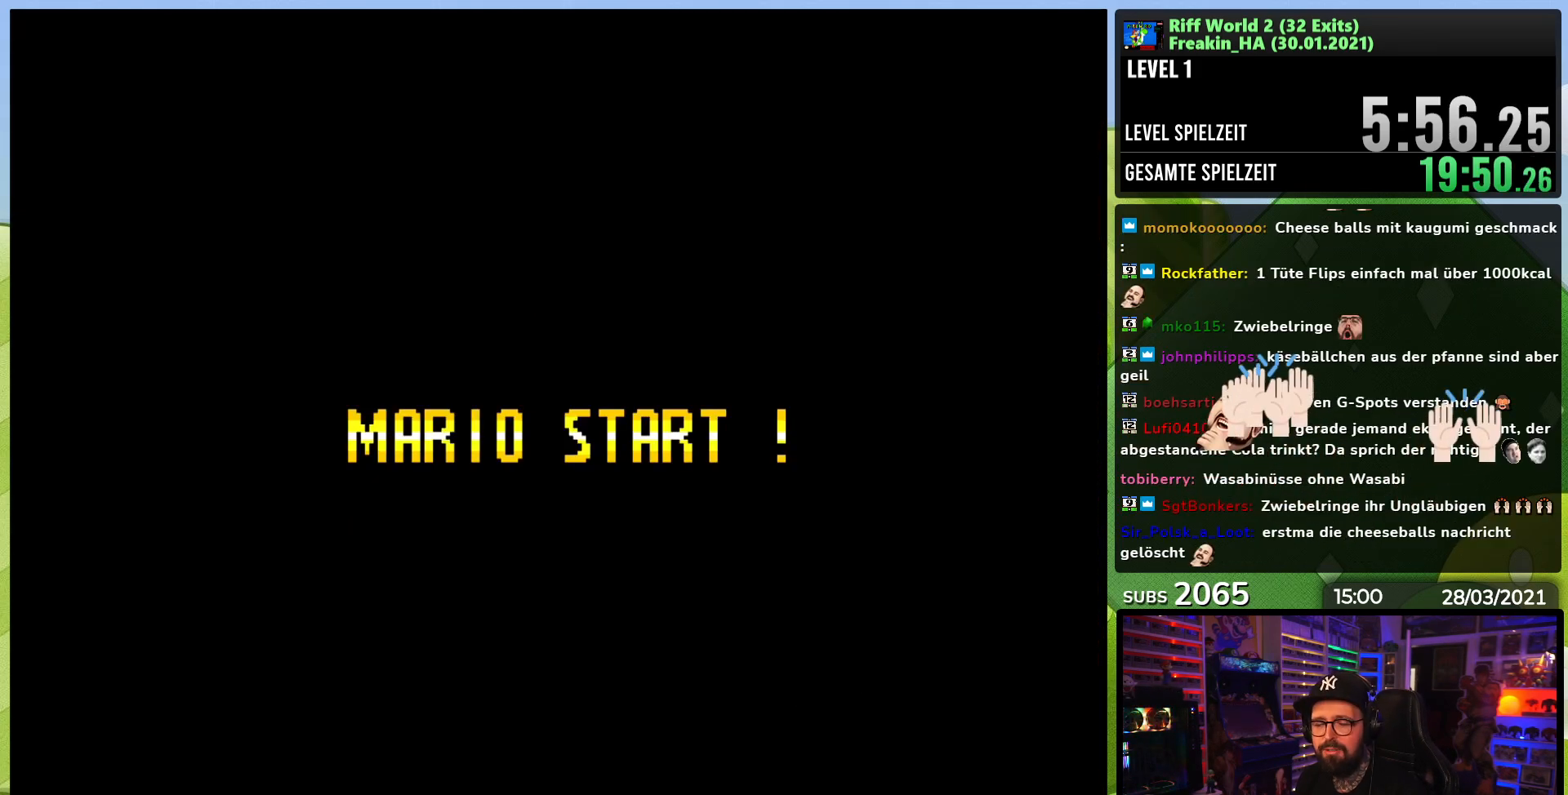
{"dt_ms": 500, "buttons": ["Y", "DPAD_RIGHT"], "events": [[433, "Y", "down"], [500, "DPAD_RIGHT", "down"]]}
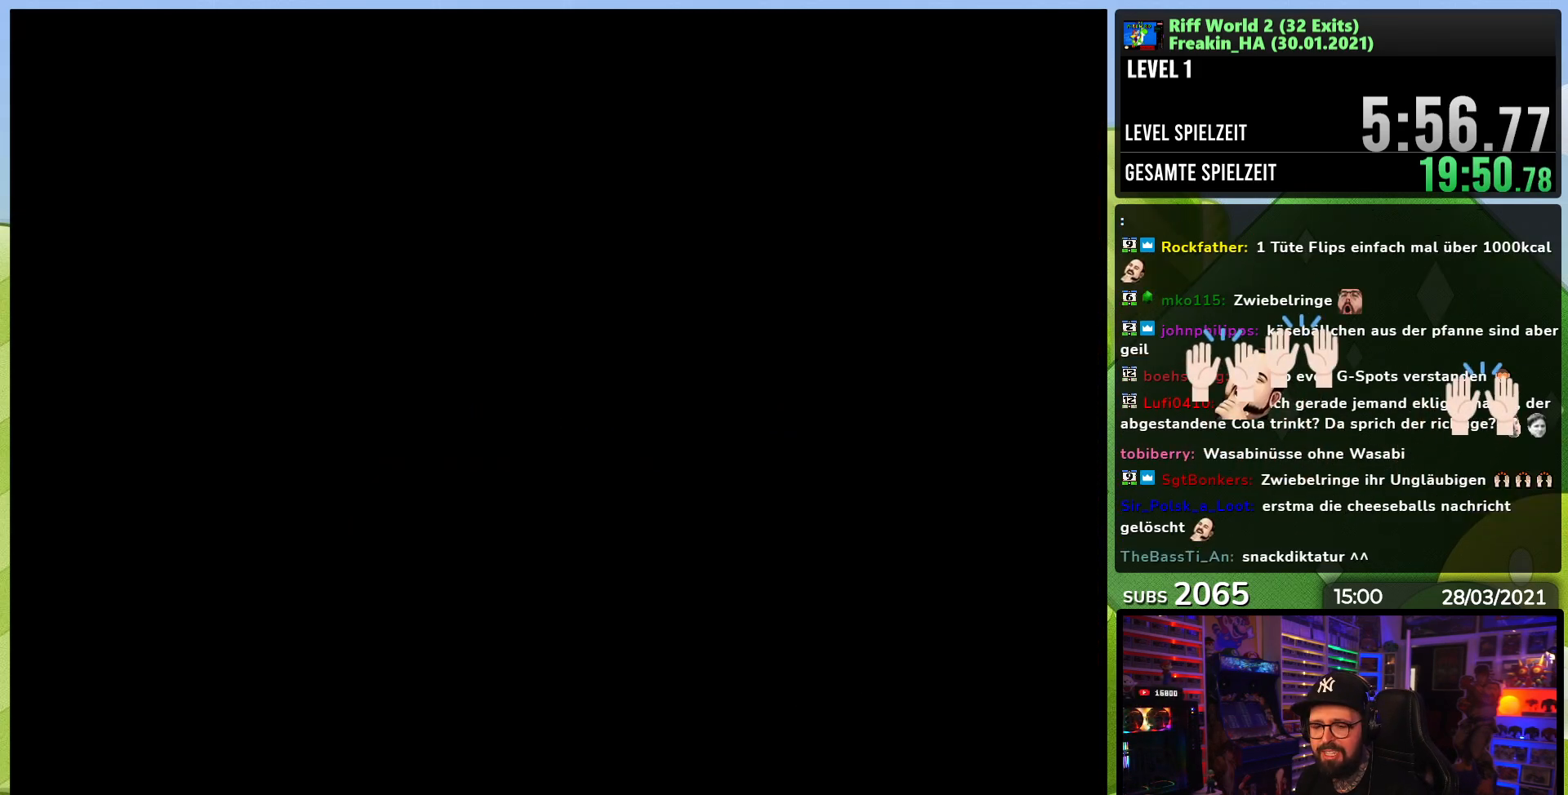
{"dt_ms": 500, "buttons": ["Y", "DPAD_RIGHT"], "events": [[400, "DPAD_LEFT", "down"], [417, "DPAD_LEFT", "up"]]}
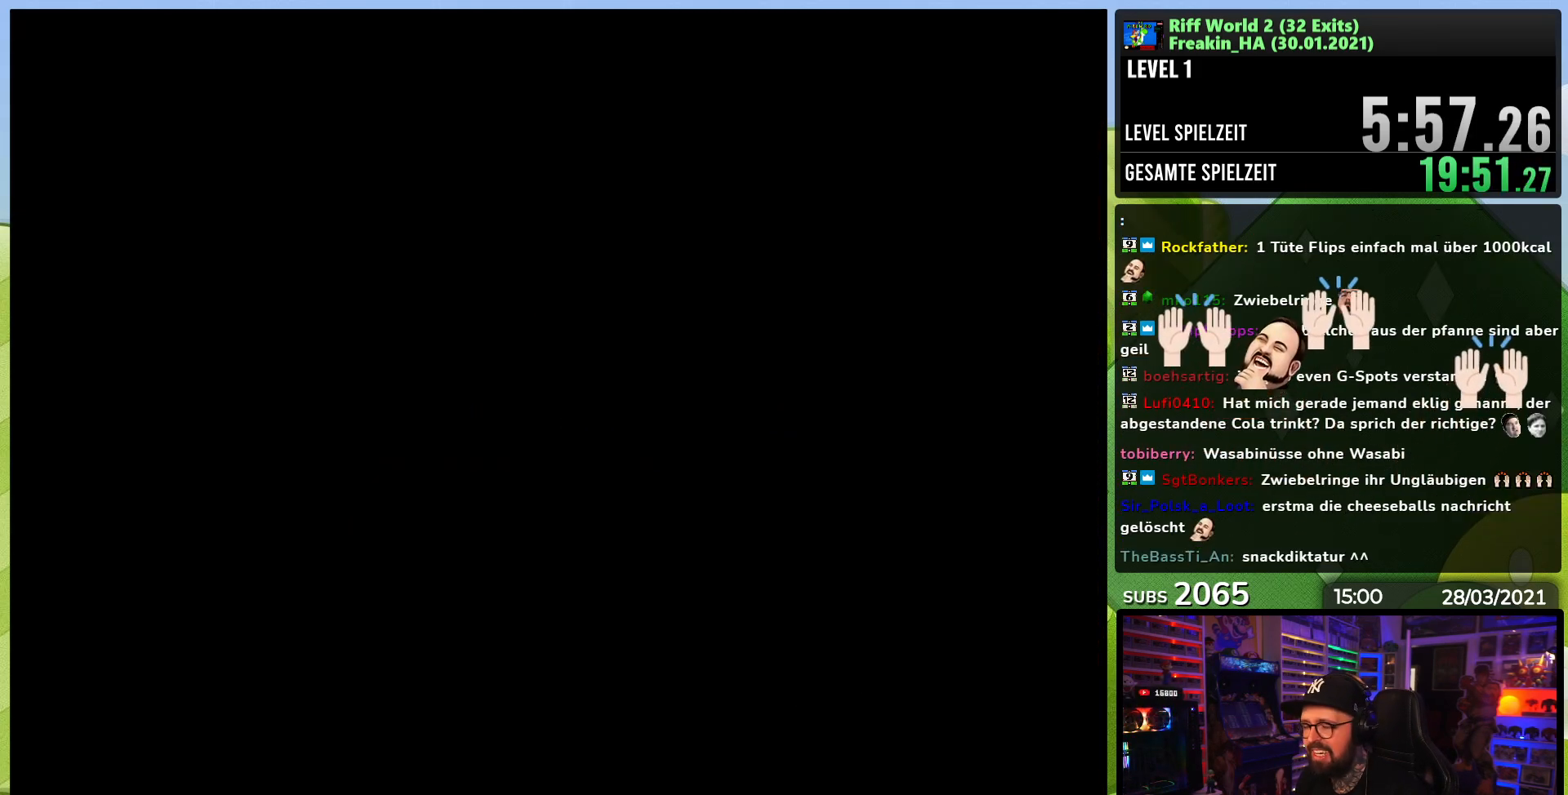
{"dt_ms": 500, "buttons": ["Y", "DPAD_RIGHT"], "events": []}
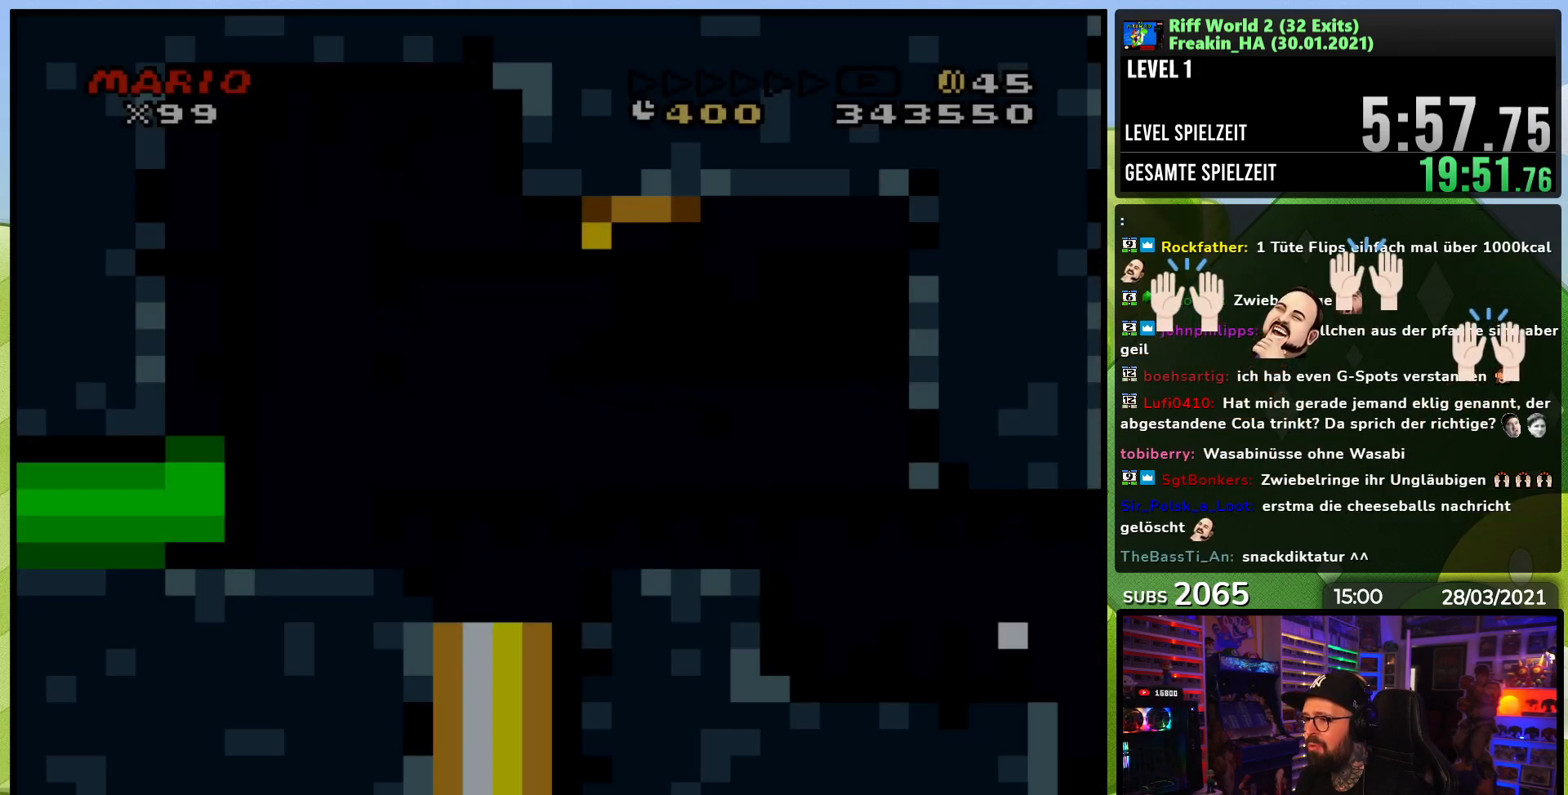
{"dt_ms": 500, "buttons": ["X", "DPAD_RIGHT"], "events": [[300, "Y", "up"], [317, "X", "down"]]}
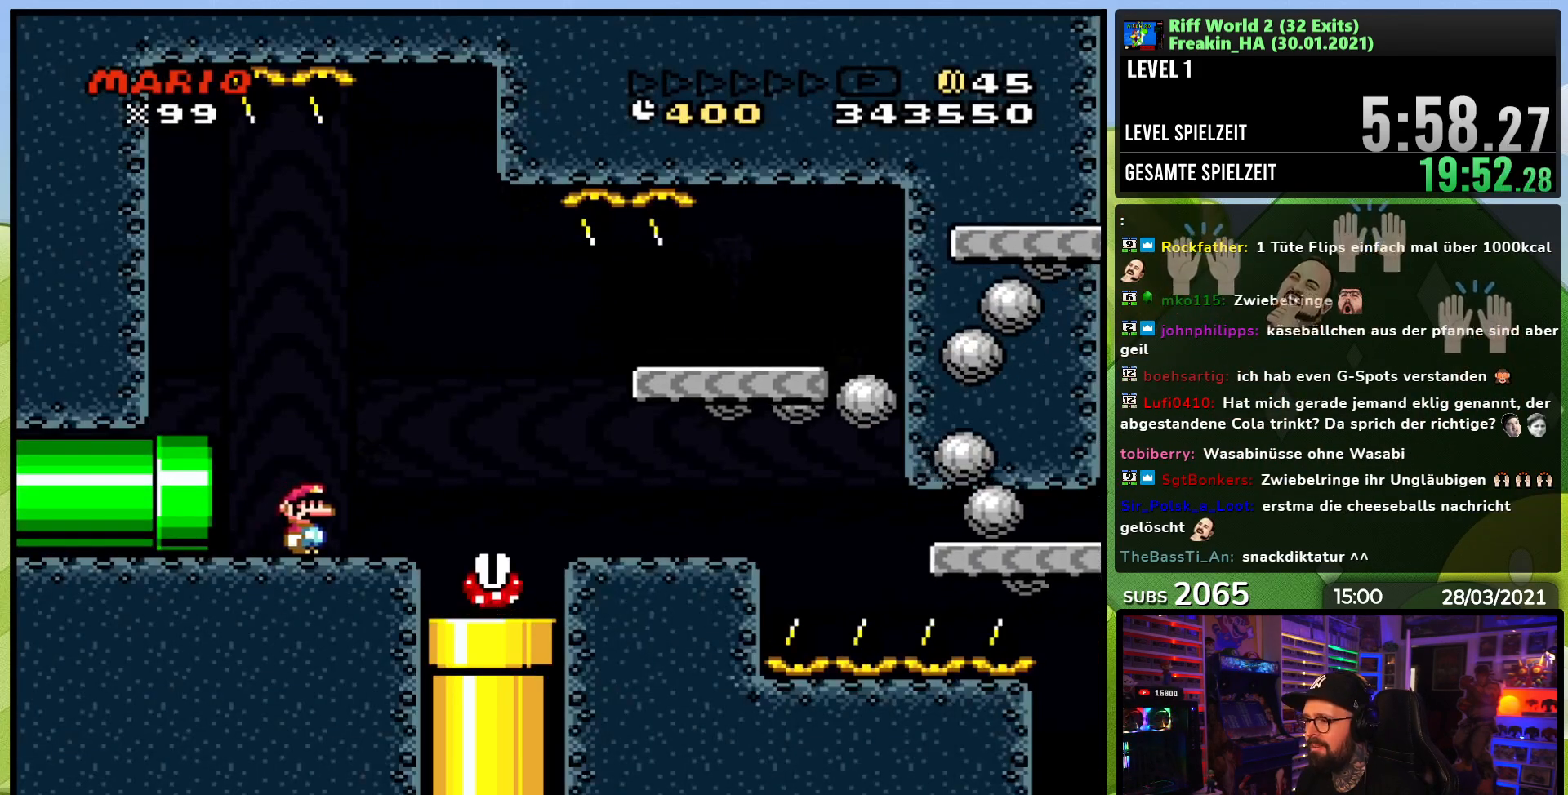
{"dt_ms": 500, "buttons": ["A", "X", "DPAD_RIGHT"], "events": [[50, "A", "down"], [167, "A", "up"], [267, "A", "down"]]}
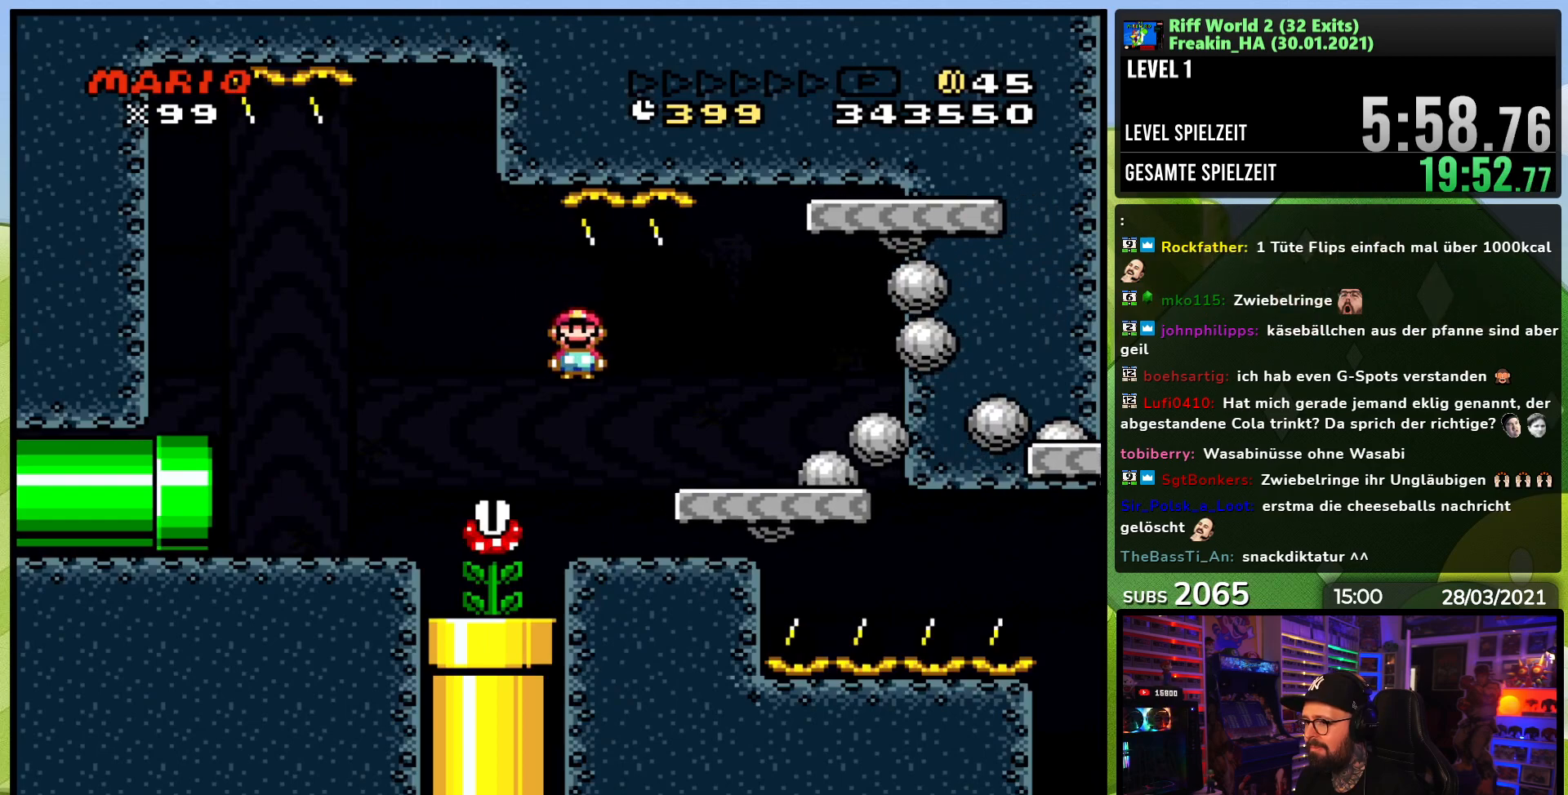
{"dt_ms": 500, "buttons": ["A", "X", "DPAD_RIGHT"], "events": []}
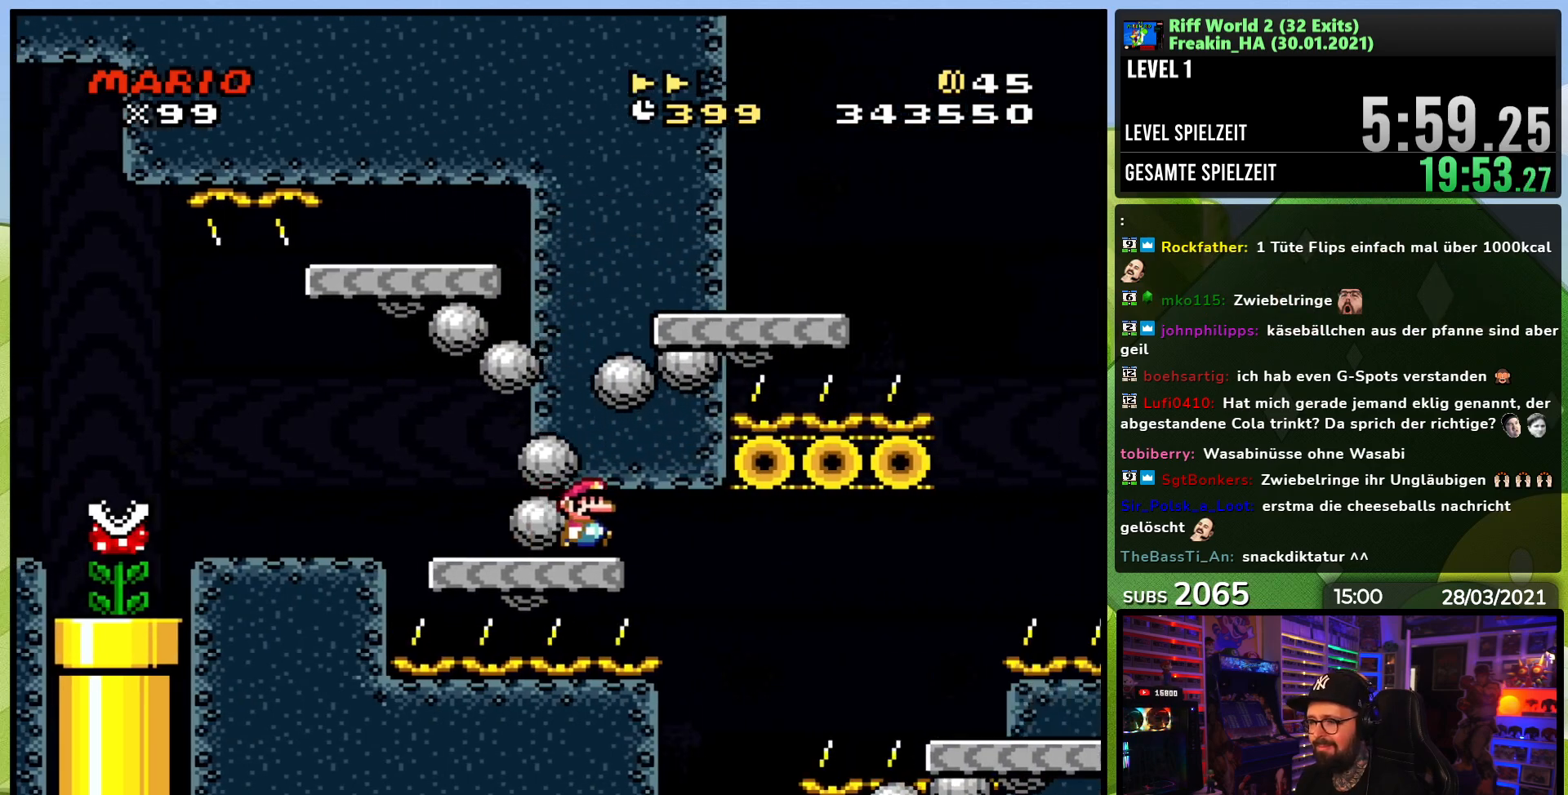
{"dt_ms": 500, "buttons": ["Y", "DPAD_RIGHT"], "events": [[200, "DPAD_LEFT", "down"], [200, "X", "up"], [217, "DPAD_LEFT", "up"], [217, "X", "down"], [450, "A", "up"], [483, "X", "up"], [483, "Y", "down"]]}
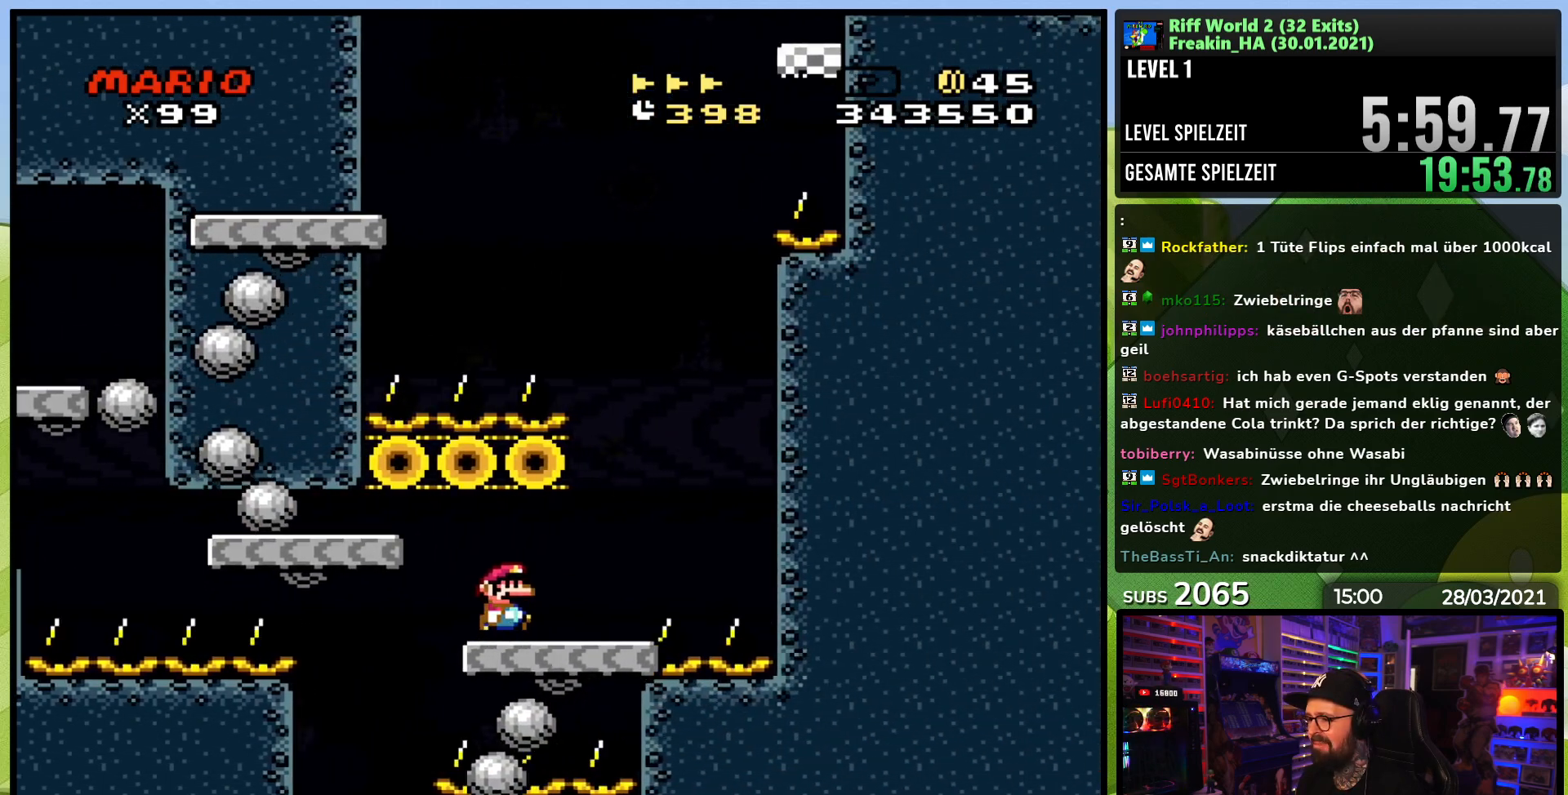
{"dt_ms": 500, "buttons": ["B", "Y", "DPAD_LEFT"], "events": [[250, "B", "down"], [267, "DPAD_LEFT", "down"], [267, "DPAD_RIGHT", "up"]]}
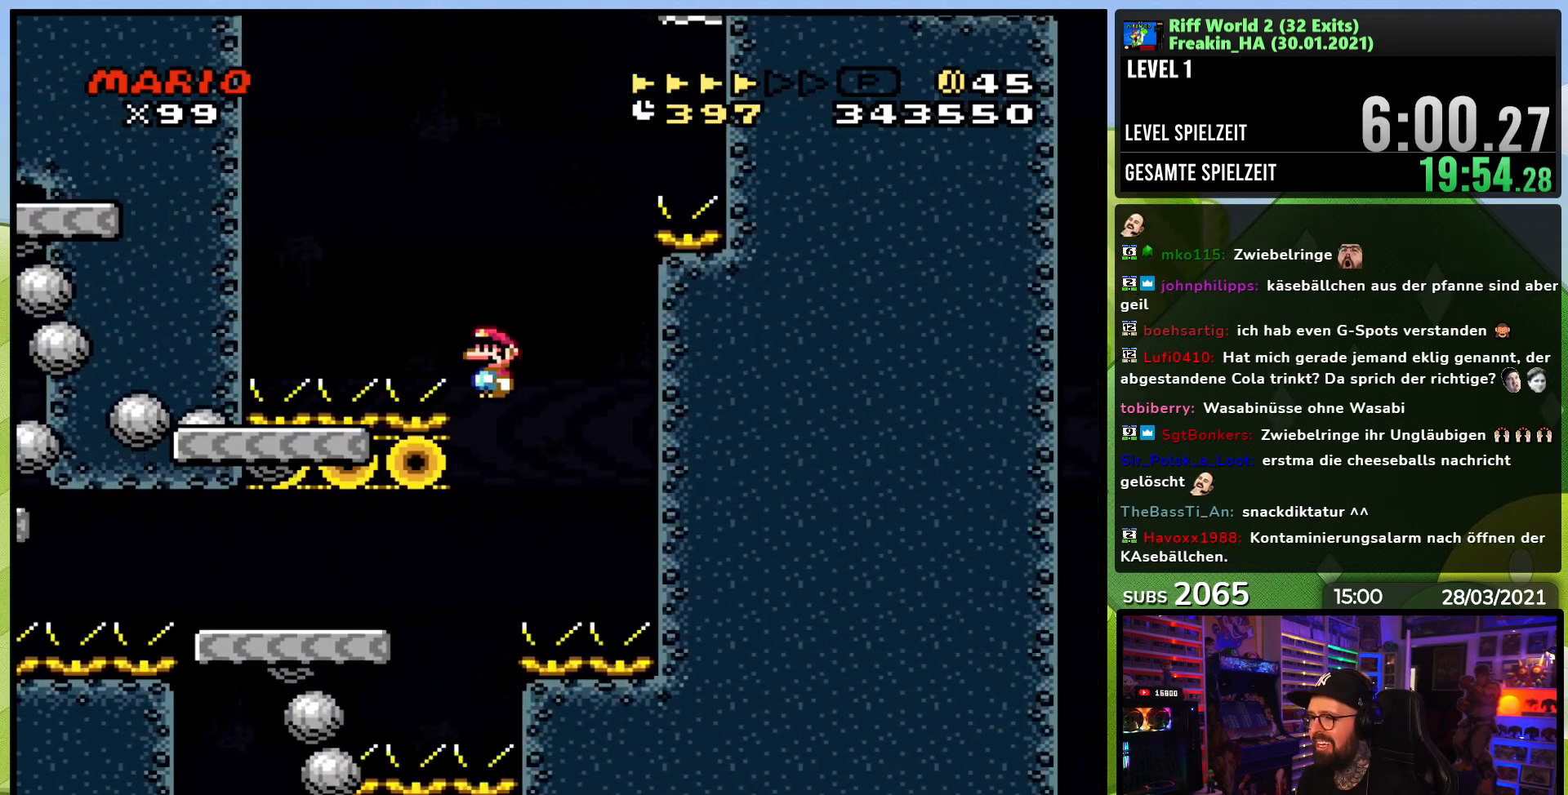
{"dt_ms": 500, "buttons": ["B", "Y", "DPAD_RIGHT"], "events": [[200, "DPAD_UP", "down"], [250, "DPAD_LEFT", "up"], [250, "DPAD_RIGHT", "down"], [250, "DPAD_UP", "up"], [317, "B", "up"], [483, "B", "down"]]}
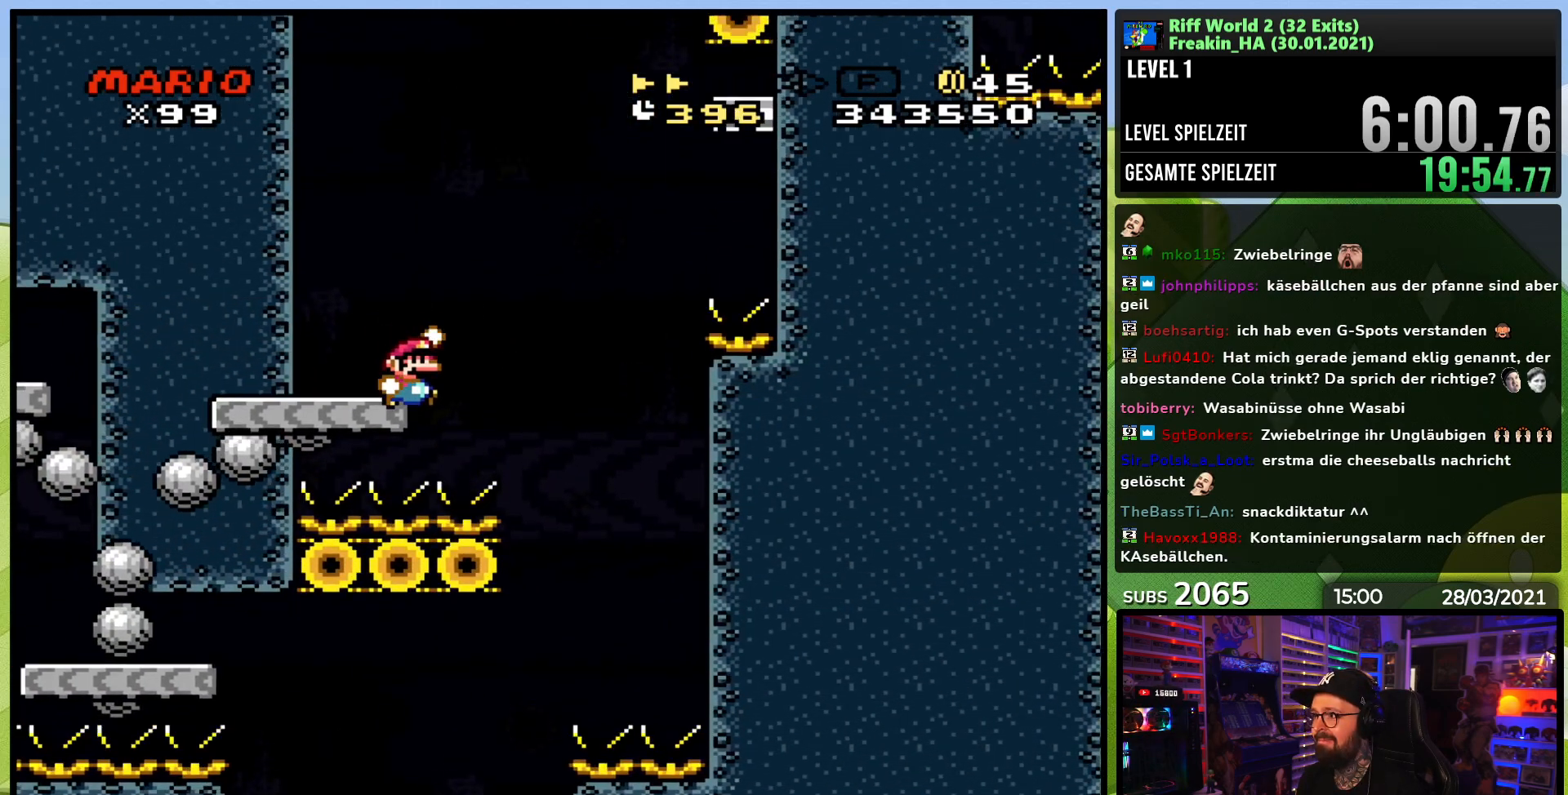
{"dt_ms": 500, "buttons": ["B", "Y", "DPAD_RIGHT"], "events": []}
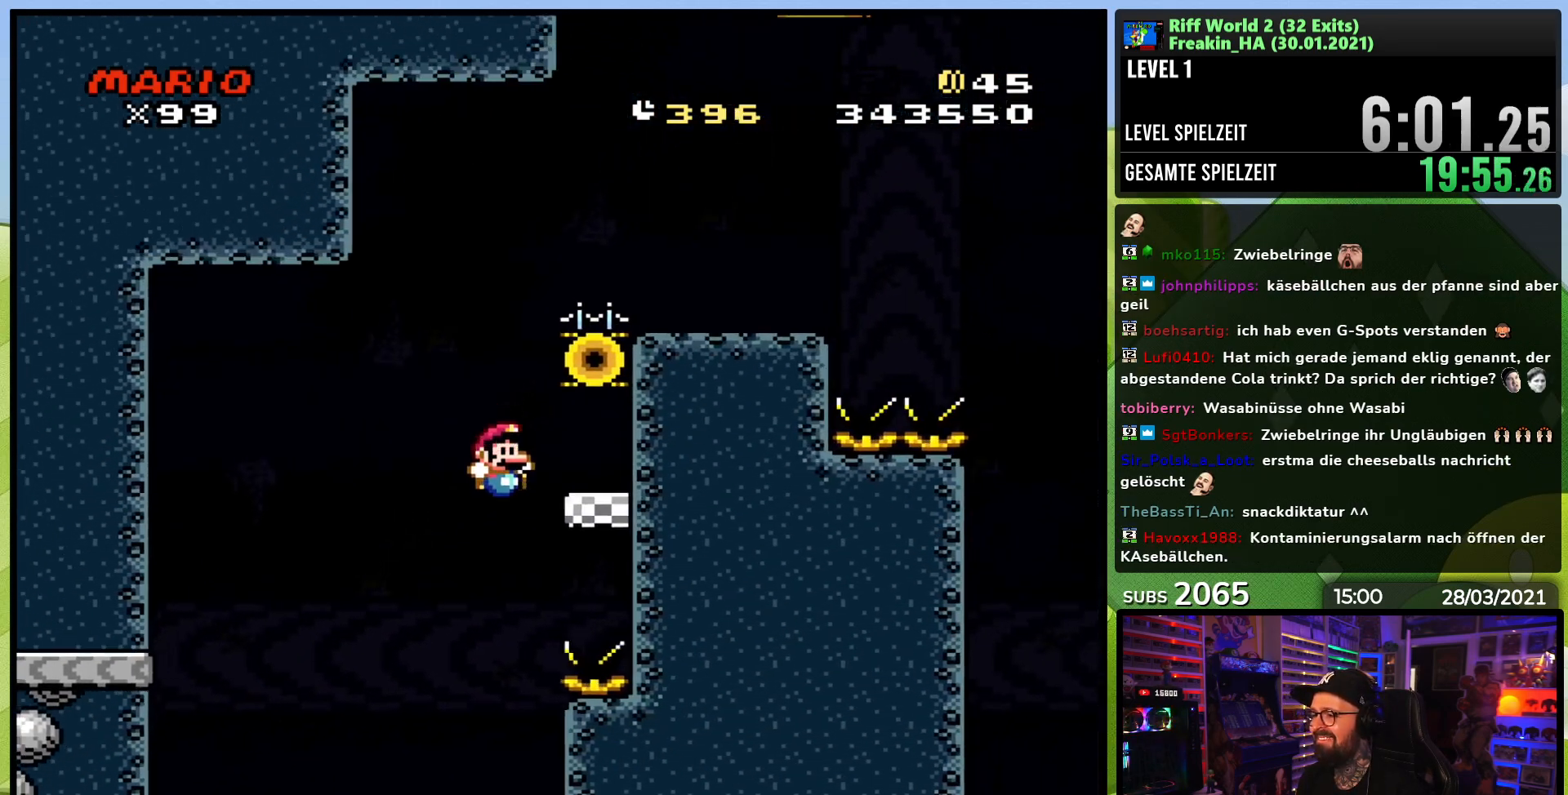
{"dt_ms": 500, "buttons": ["B", "Y", "DPAD_RIGHT"], "events": [[33, "DPAD_RIGHT", "up"], [50, "DPAD_LEFT", "down"], [83, "B", "up"], [333, "B", "down"], [367, "DPAD_UP", "down"], [417, "DPAD_LEFT", "up"], [417, "DPAD_RIGHT", "down"], [417, "DPAD_UP", "up"]]}
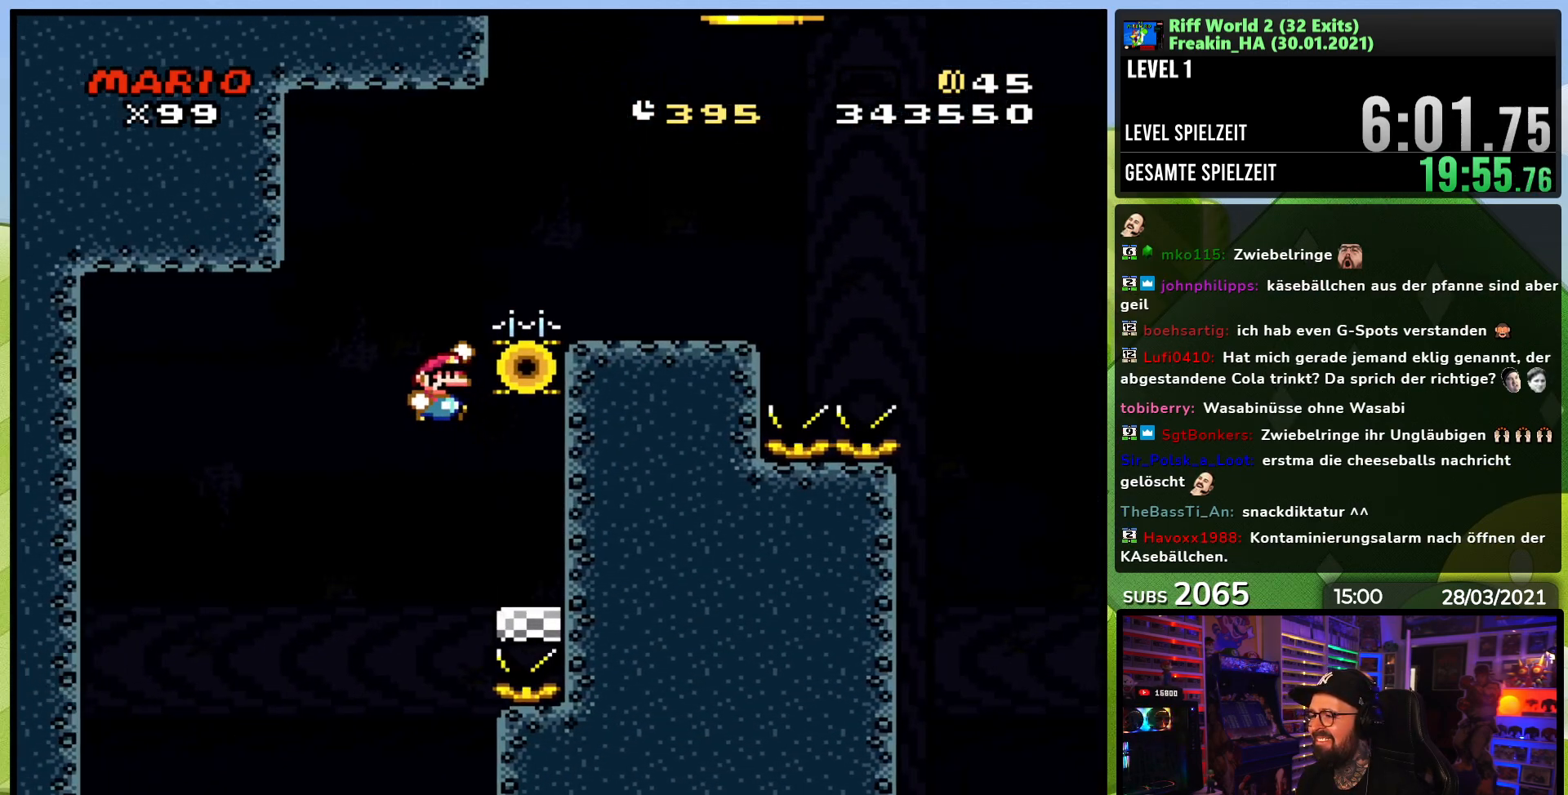
{"dt_ms": 1000, "buttons": ["X", "DPAD_RIGHT"], "events": [[267, "DPAD_RIGHT", "up"], [283, "B", "up"], [717, "DPAD_LEFT", "down"], [817, "DPAD_LEFT", "up"], [883, "X", "down"], [883, "Y", "up"], [900, "DPAD_RIGHT", "down"]]}
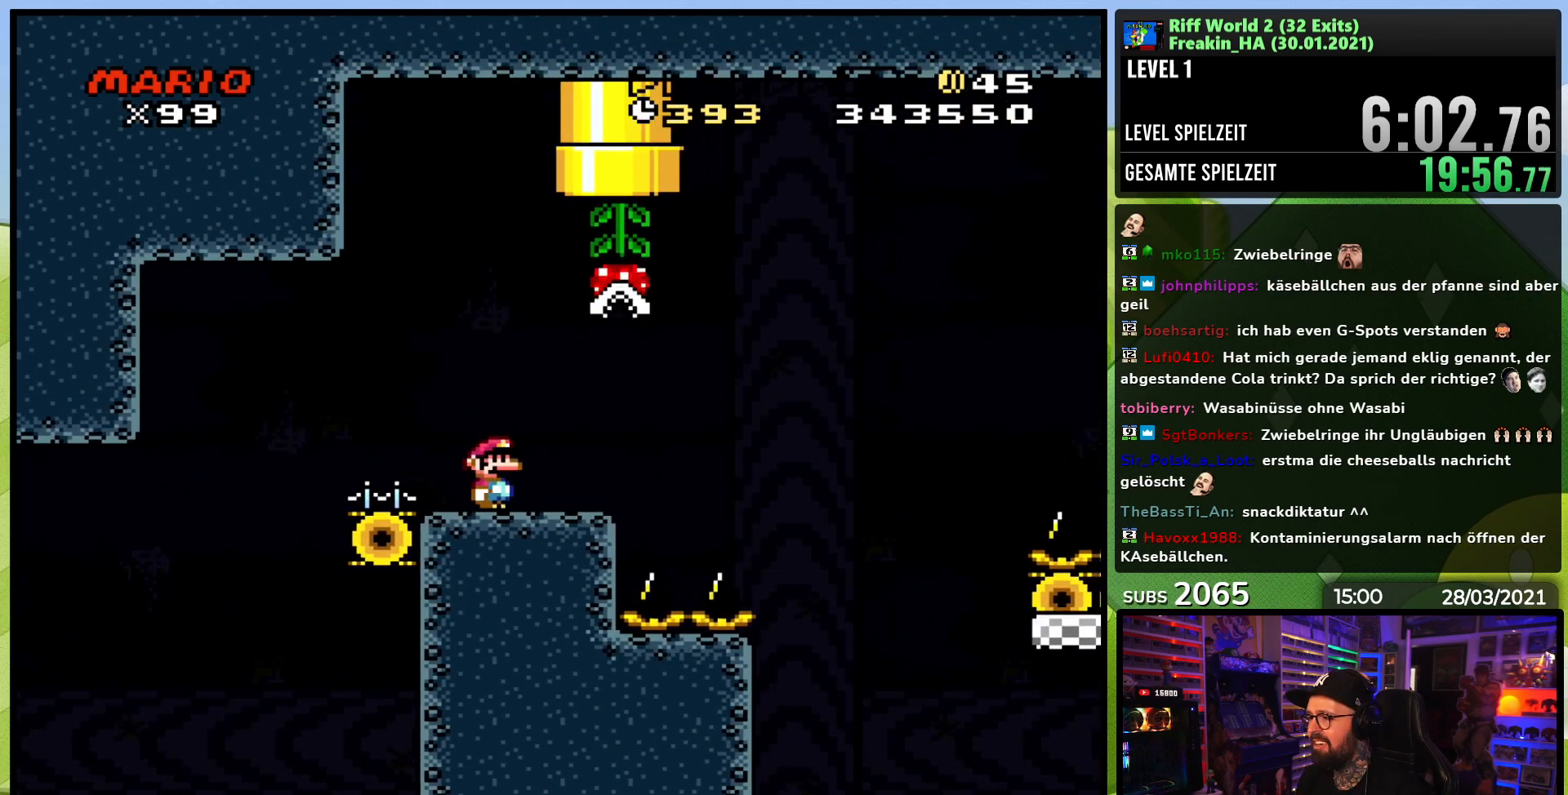
{"dt_ms": 500, "buttons": ["A", "X", "DPAD_RIGHT"], "events": [[300, "A", "down"]]}
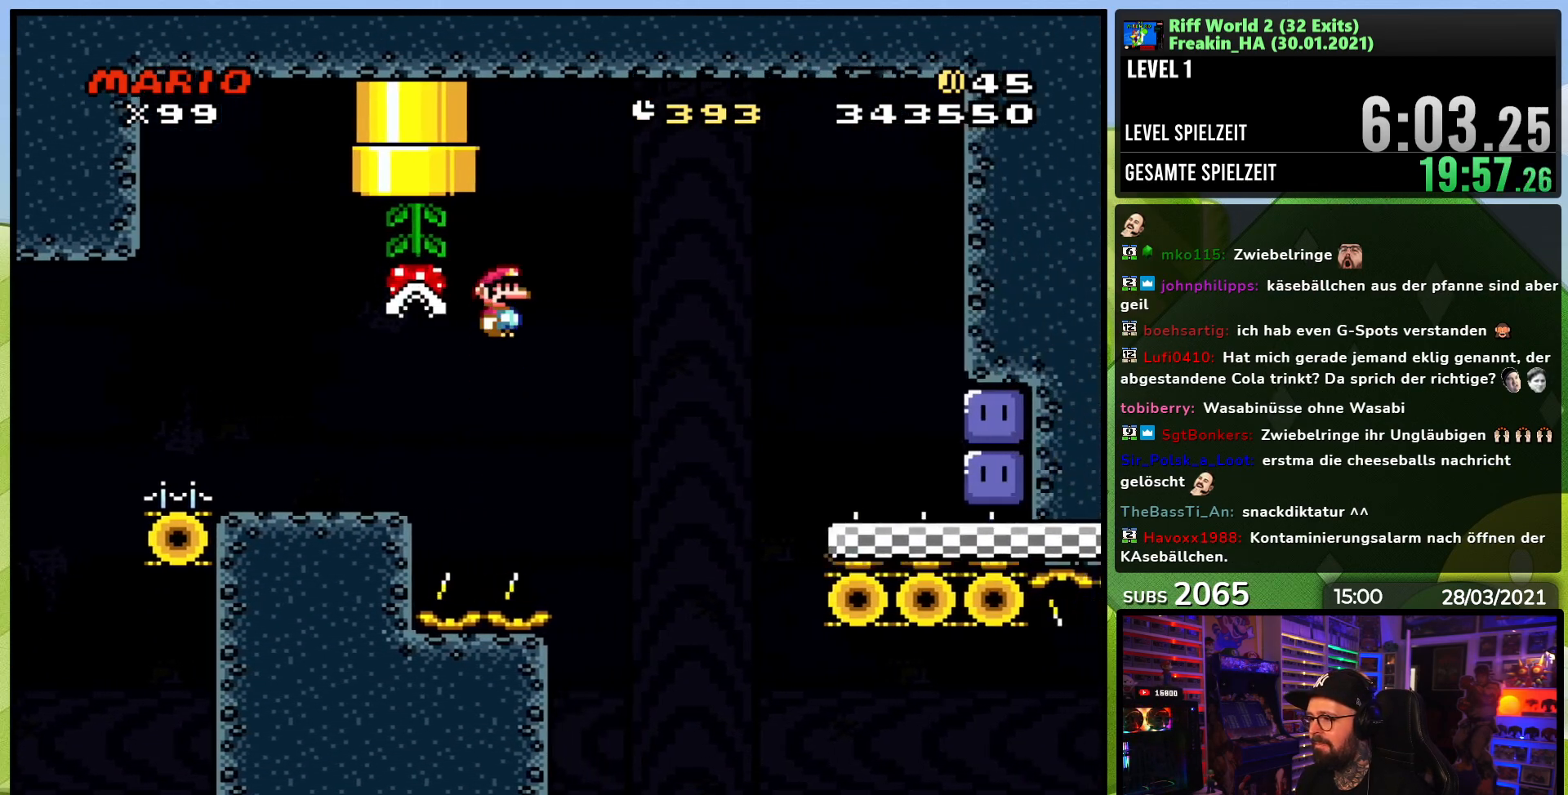
{"dt_ms": 500, "buttons": ["A", "X", "DPAD_RIGHT"], "events": []}
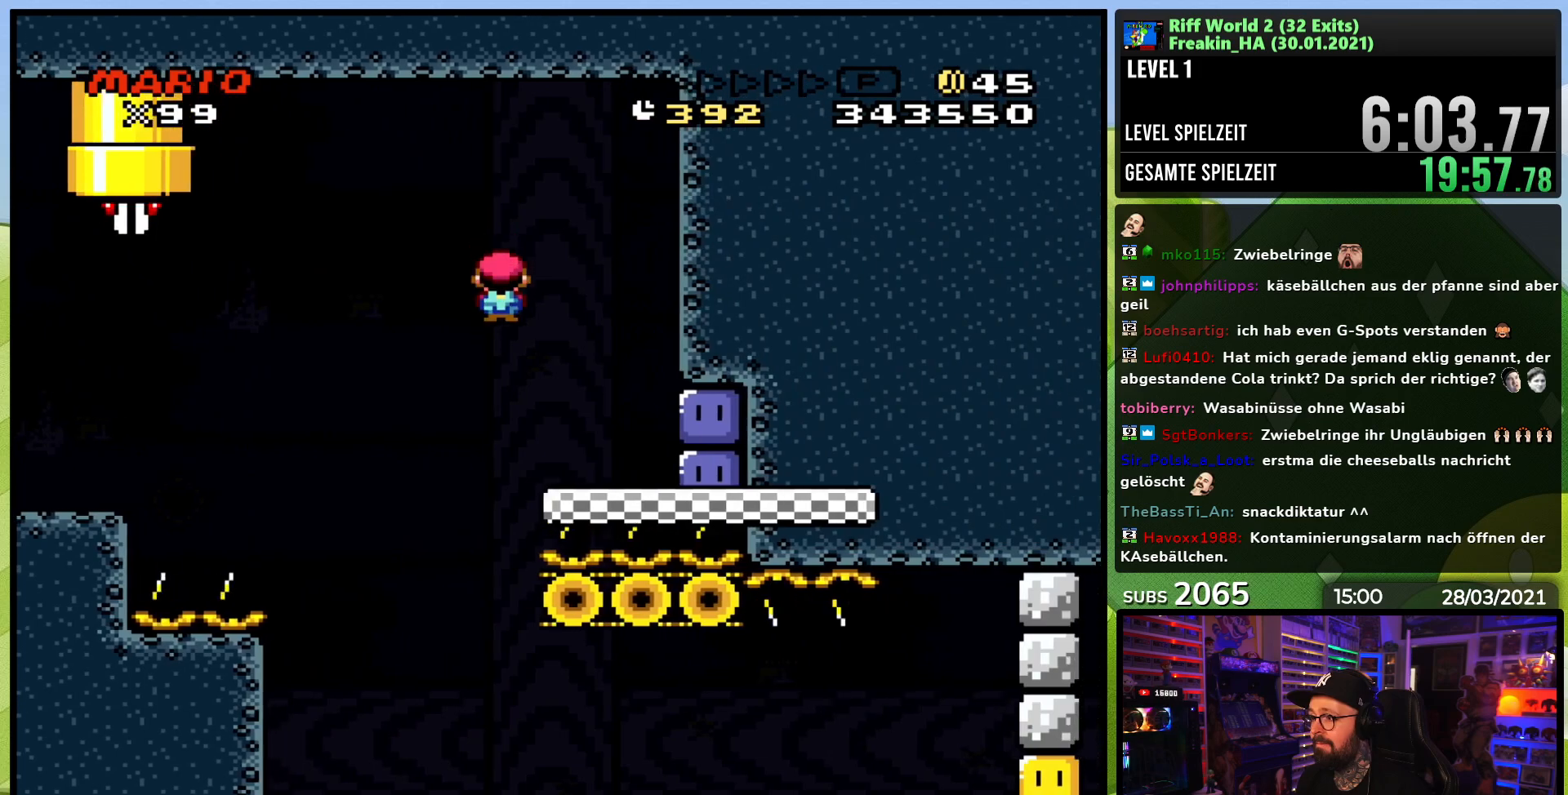
{"dt_ms": 500, "buttons": ["B", "Y", "DPAD_LEFT"], "events": [[133, "A", "up"], [167, "X", "up"], [267, "Y", "down"], [350, "DPAD_RIGHT", "up"], [367, "B", "down"], [367, "DPAD_LEFT", "down"]]}
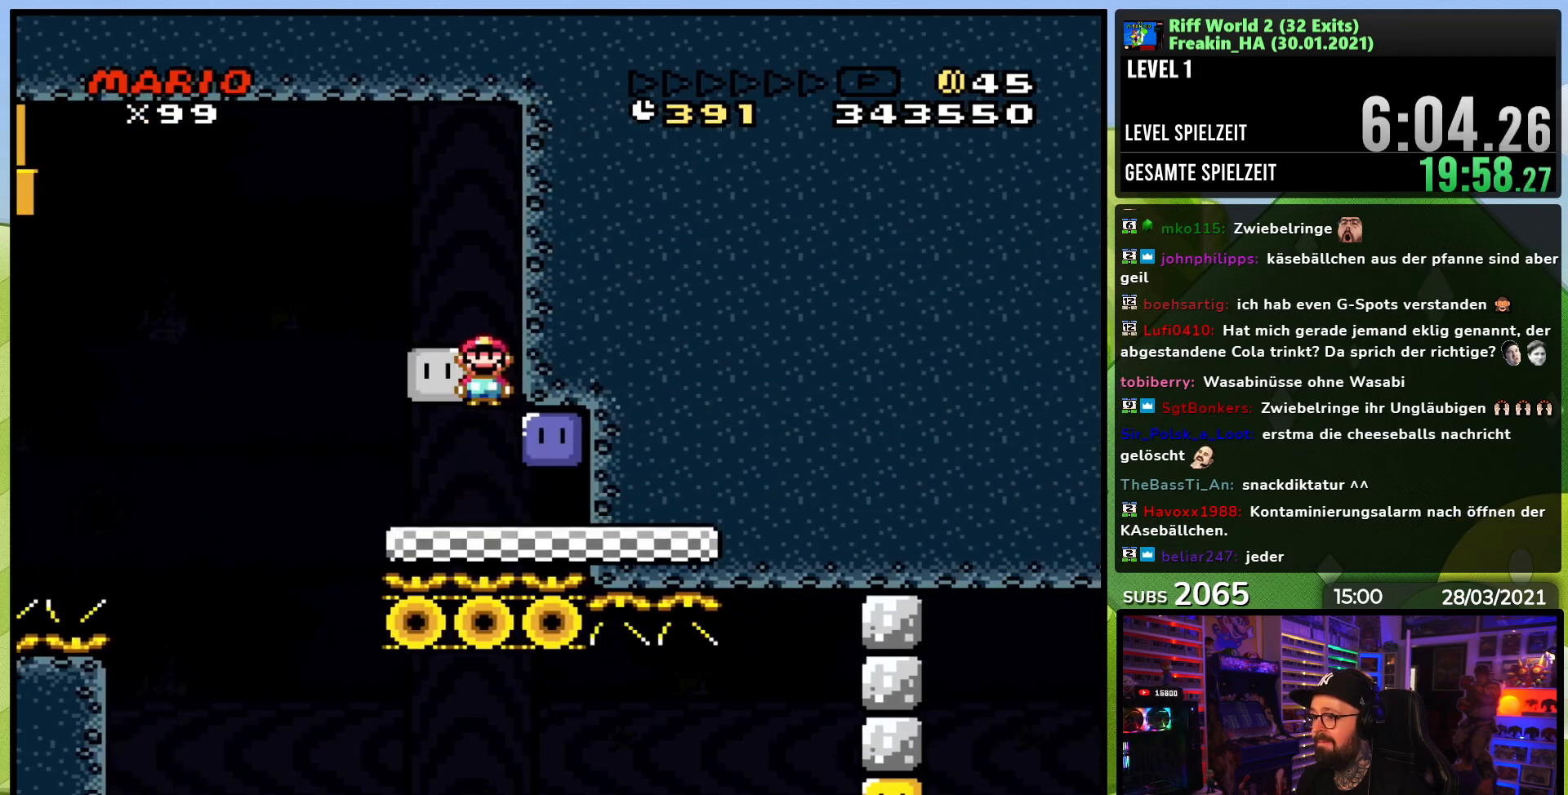
{"dt_ms": 500, "buttons": ["B", "Y", "DPAD_RIGHT"], "events": [[333, "DPAD_LEFT", "up"], [417, "DPAD_RIGHT", "down"]]}
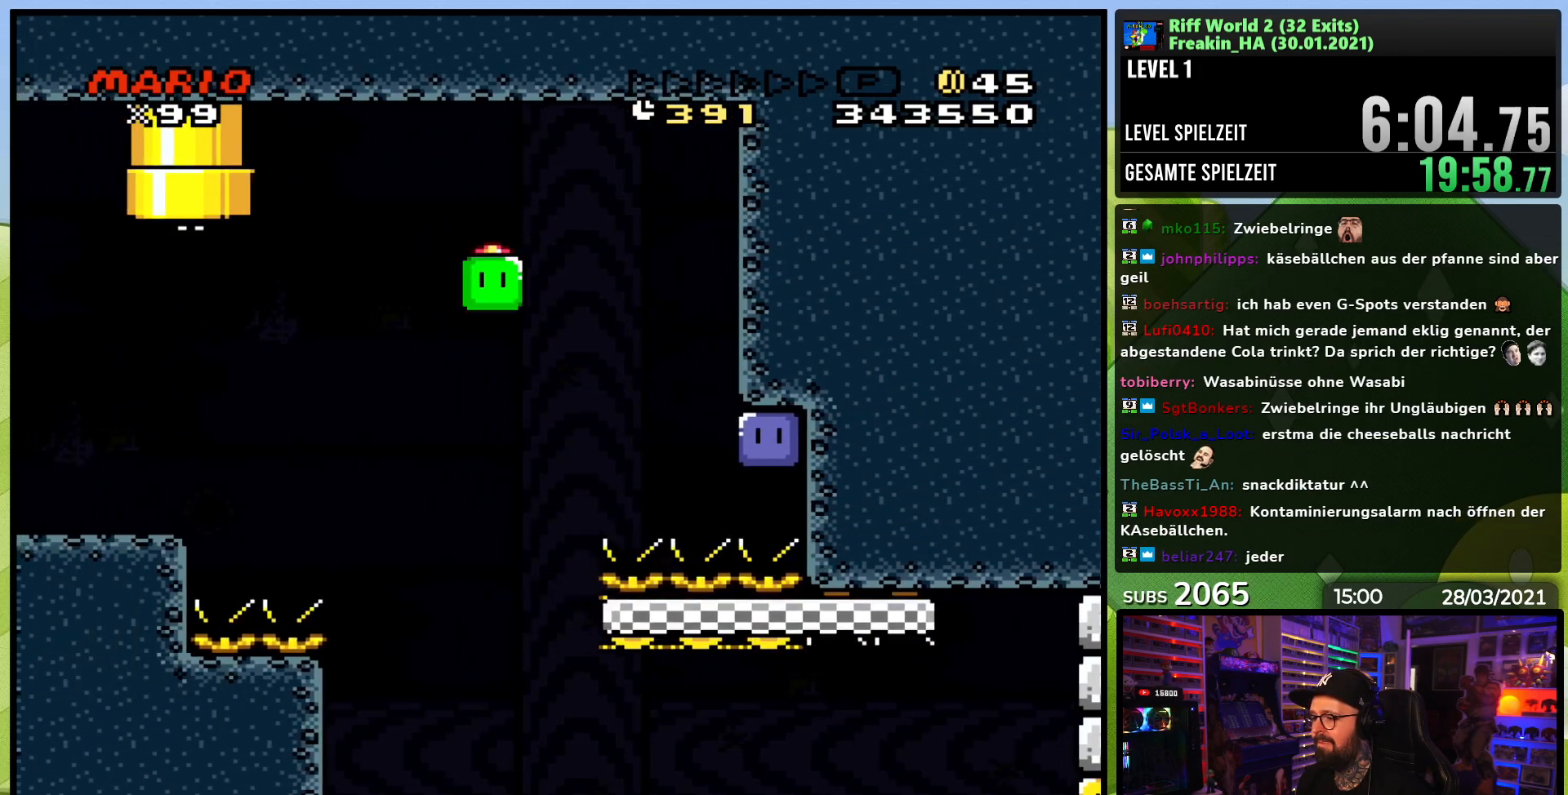
{"dt_ms": 500, "buttons": ["B", "Y", "DPAD_RIGHT"], "events": [[100, "DPAD_RIGHT", "up"], [167, "DPAD_RIGHT", "down"]]}
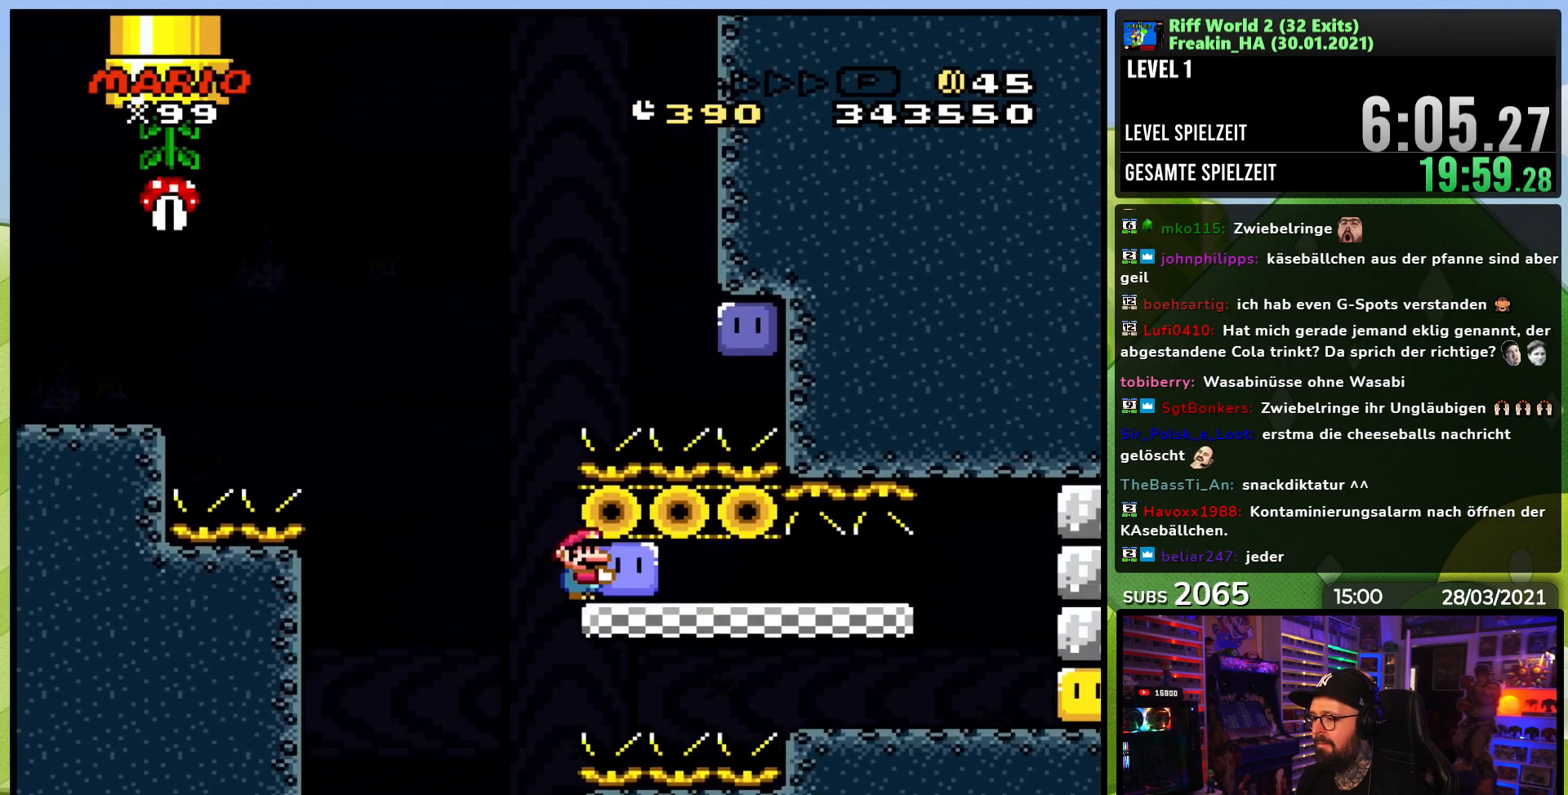
{"dt_ms": 500, "buttons": ["Y"], "events": [[217, "B", "up"], [233, "DPAD_RIGHT", "up"]]}
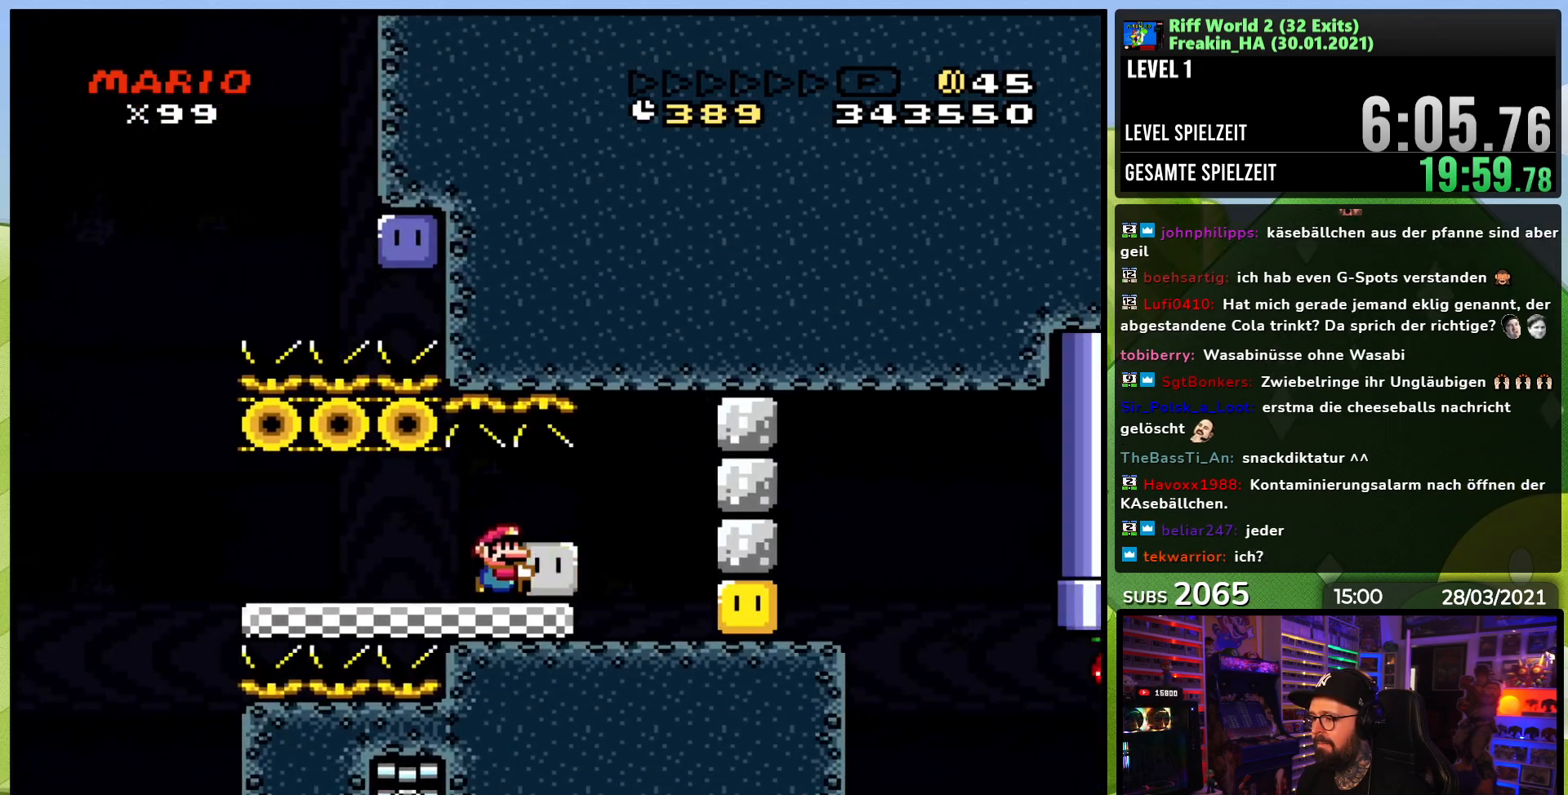
{"dt_ms": 500, "buttons": ["Y", "DPAD_RIGHT"], "events": [[50, "DPAD_RIGHT", "down"], [133, "Y", "up"], [183, "Y", "down"], [200, "DPAD_RIGHT", "up"], [300, "DPAD_RIGHT", "down"]]}
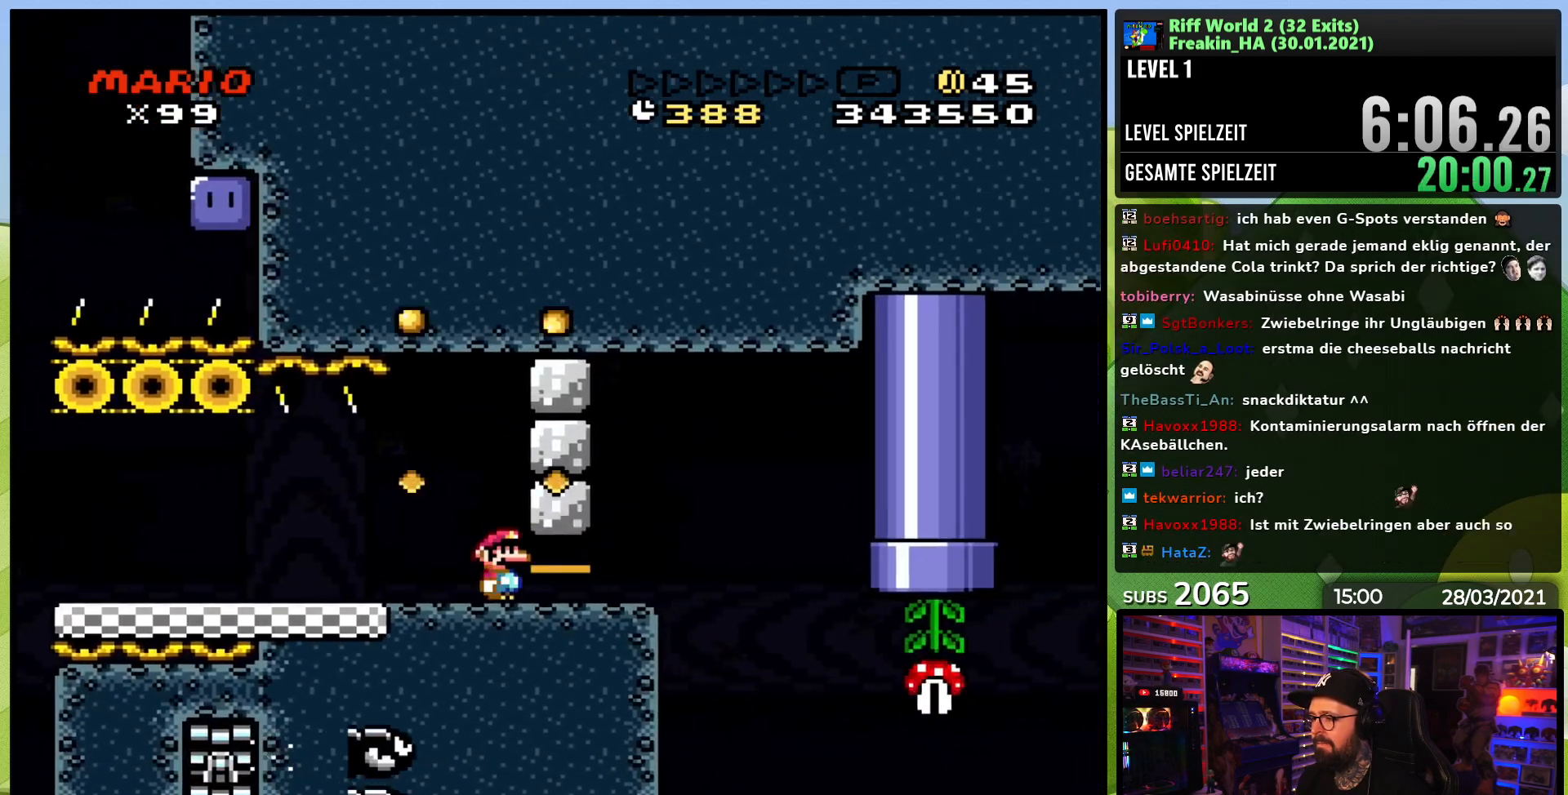
{"dt_ms": 500, "buttons": ["Y"], "events": [[83, "DPAD_LEFT", "down"], [100, "DPAD_LEFT", "up"], [150, "B", "down"], [333, "DPAD_LEFT", "down"], [333, "DPAD_RIGHT", "up"], [433, "B", "up"], [450, "DPAD_LEFT", "up"]]}
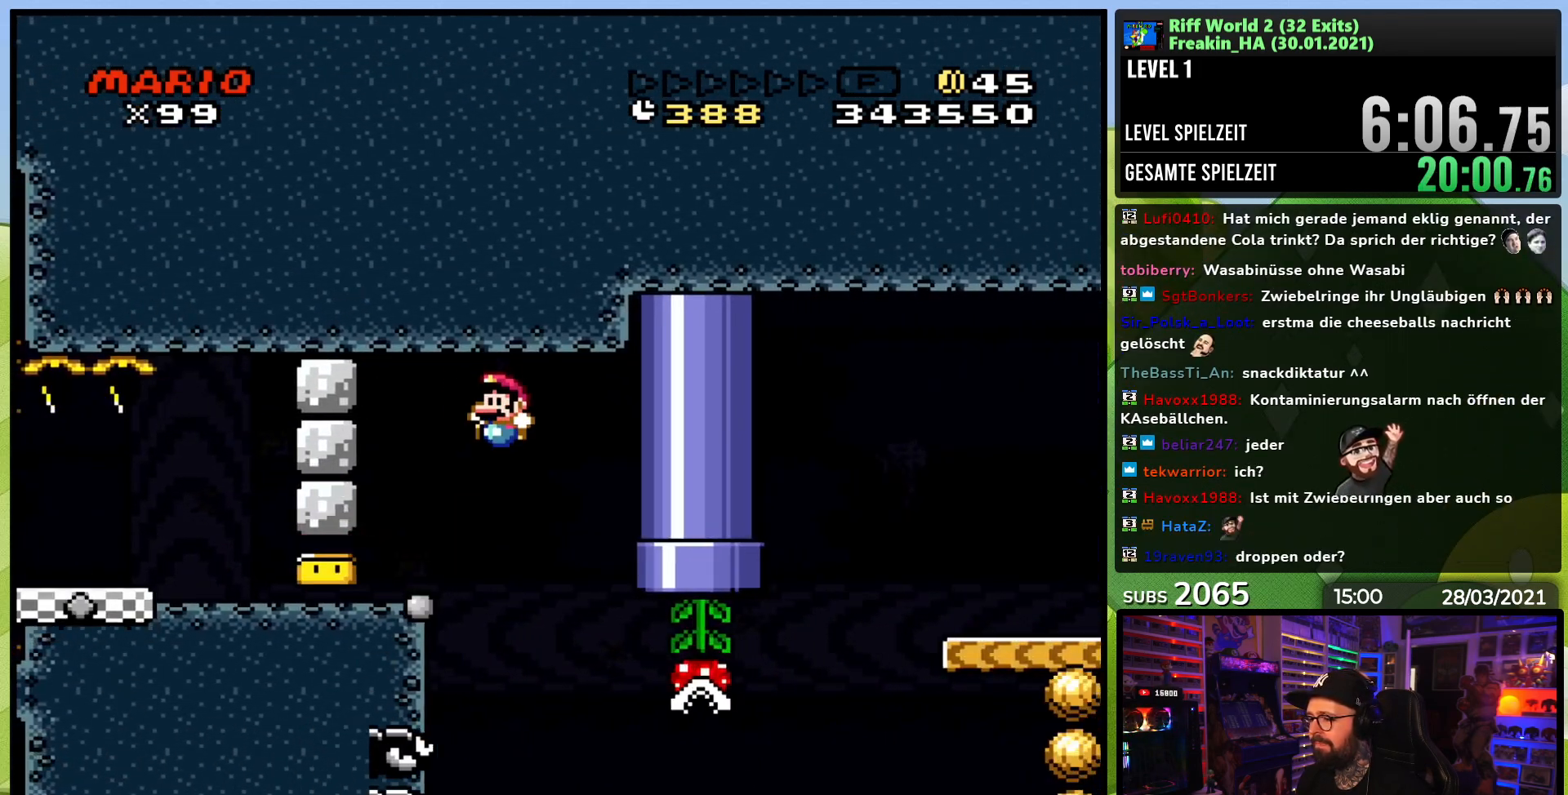
{"dt_ms": 500, "buttons": ["Y"], "events": [[17, "DPAD_RIGHT", "down"], [250, "DPAD_RIGHT", "up"], [367, "DPAD_RIGHT", "down"], [483, "DPAD_RIGHT", "up"]]}